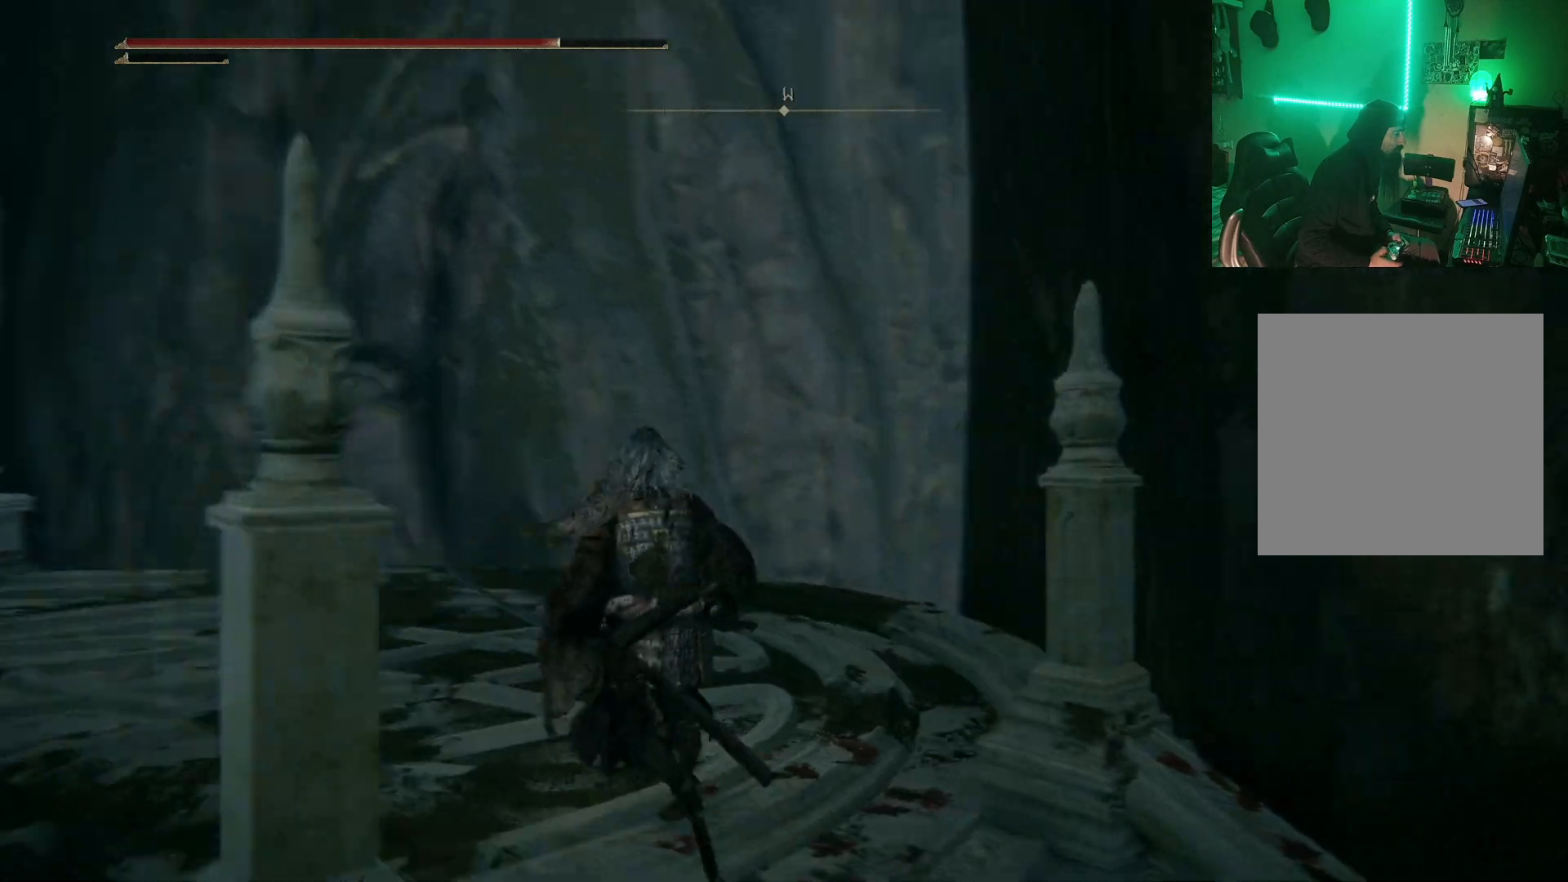
Gameplay with a controller (Xbox layout); each line is a JSON object with the inputs held at the frame after it. "events" lists button and stick changes between this image and that frame as [ms after this image, input, new state], when the widget could be followed in between.
{"buttons": [], "left_stick": "up-left", "right_stick": "down-right", "events": [[133, "right_stick", "center"], [333, "right_stick", "down-right"]]}
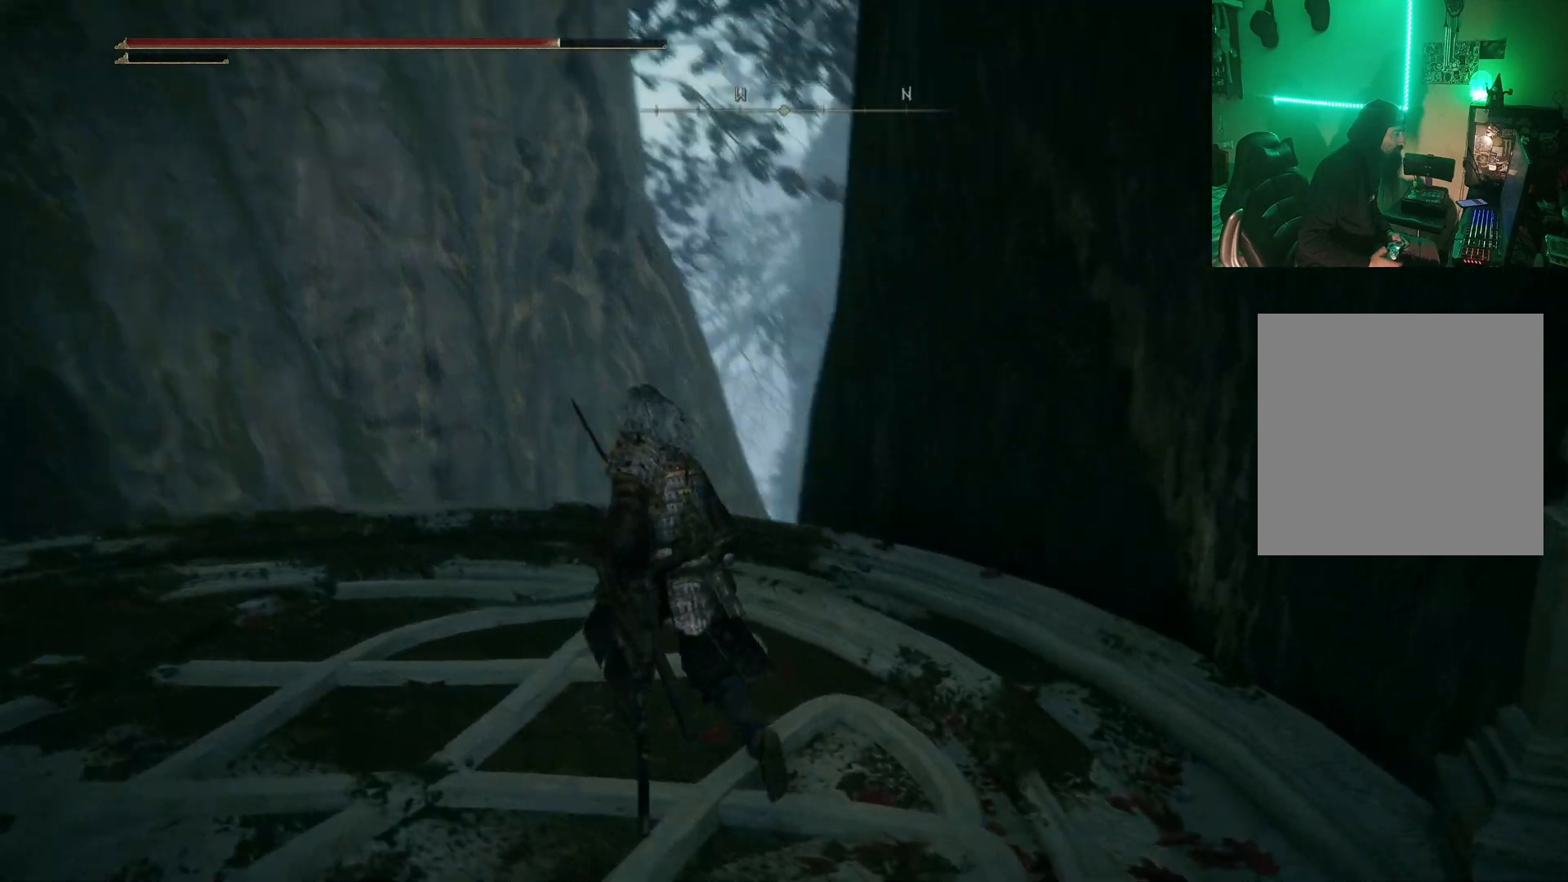
{"buttons": [], "left_stick": "center", "right_stick": "center", "events": [[400, "right_stick", "center"], [450, "left_stick", "center"]]}
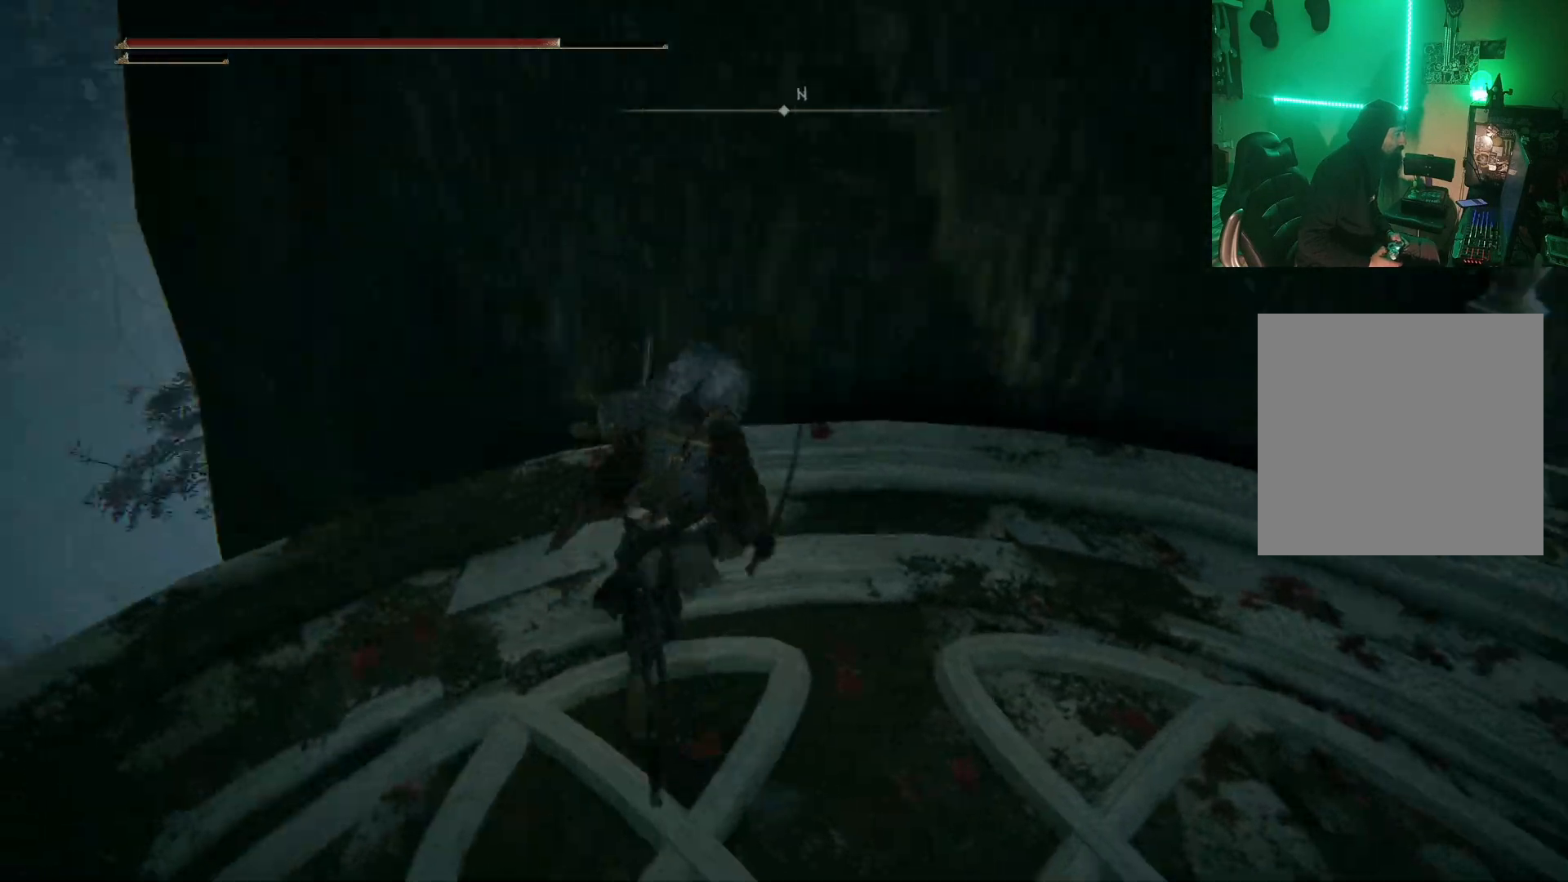
{"buttons": [], "left_stick": "center", "right_stick": "down-right", "events": [[83, "left_stick", "left"], [300, "right_stick", "down-right"], [333, "left_stick", "center"]]}
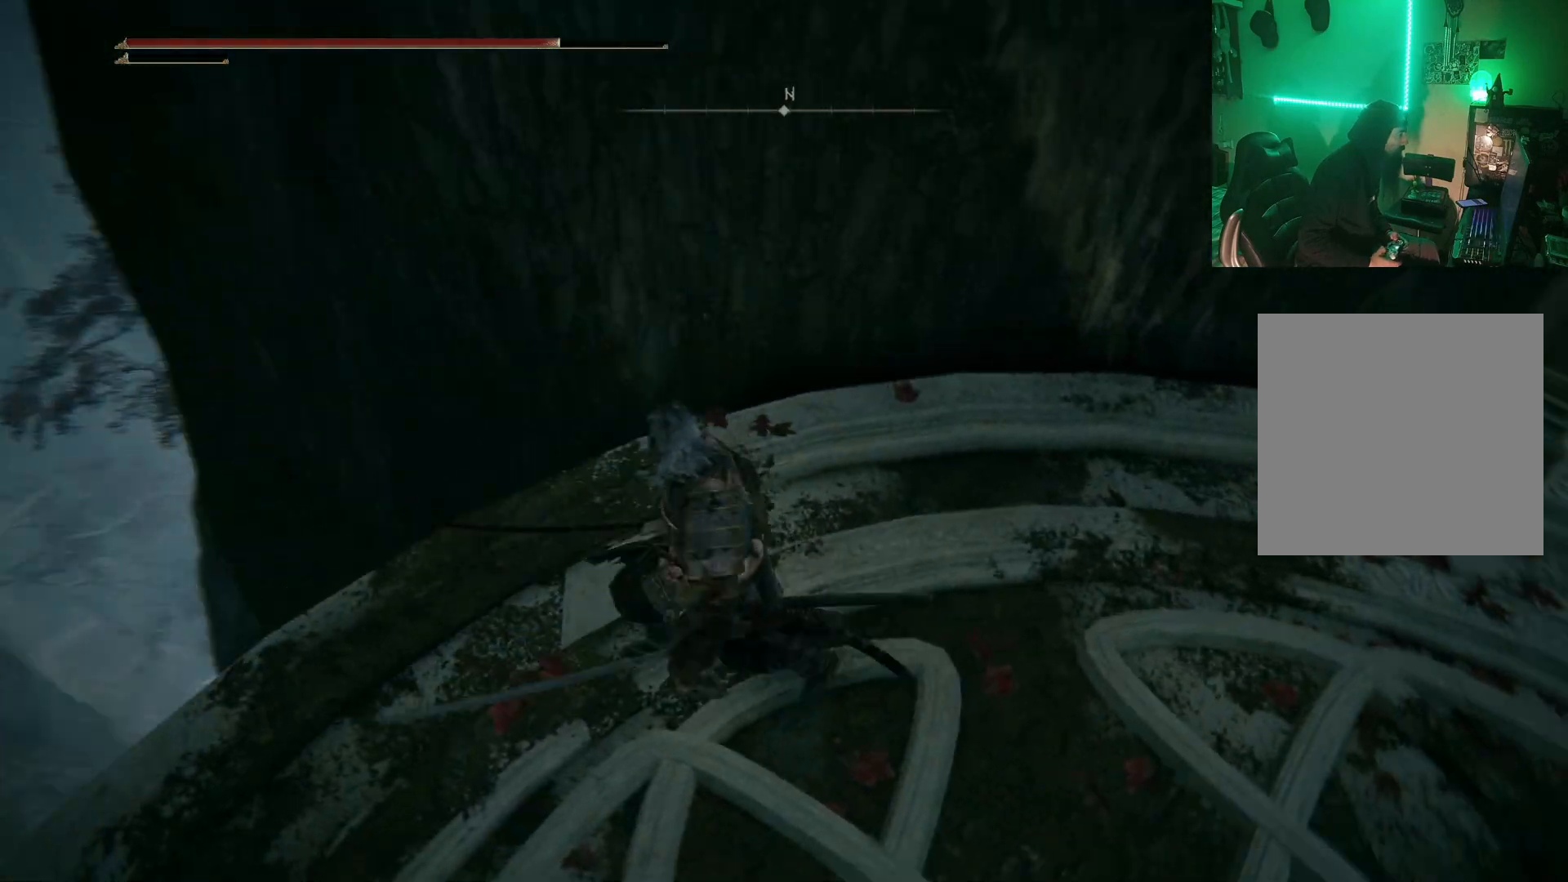
{"buttons": [], "left_stick": "up-right", "right_stick": "up-right", "events": [[117, "left_stick", "right"], [233, "right_stick", "center"], [300, "left_stick", "up-right"], [467, "right_stick", "up-right"]]}
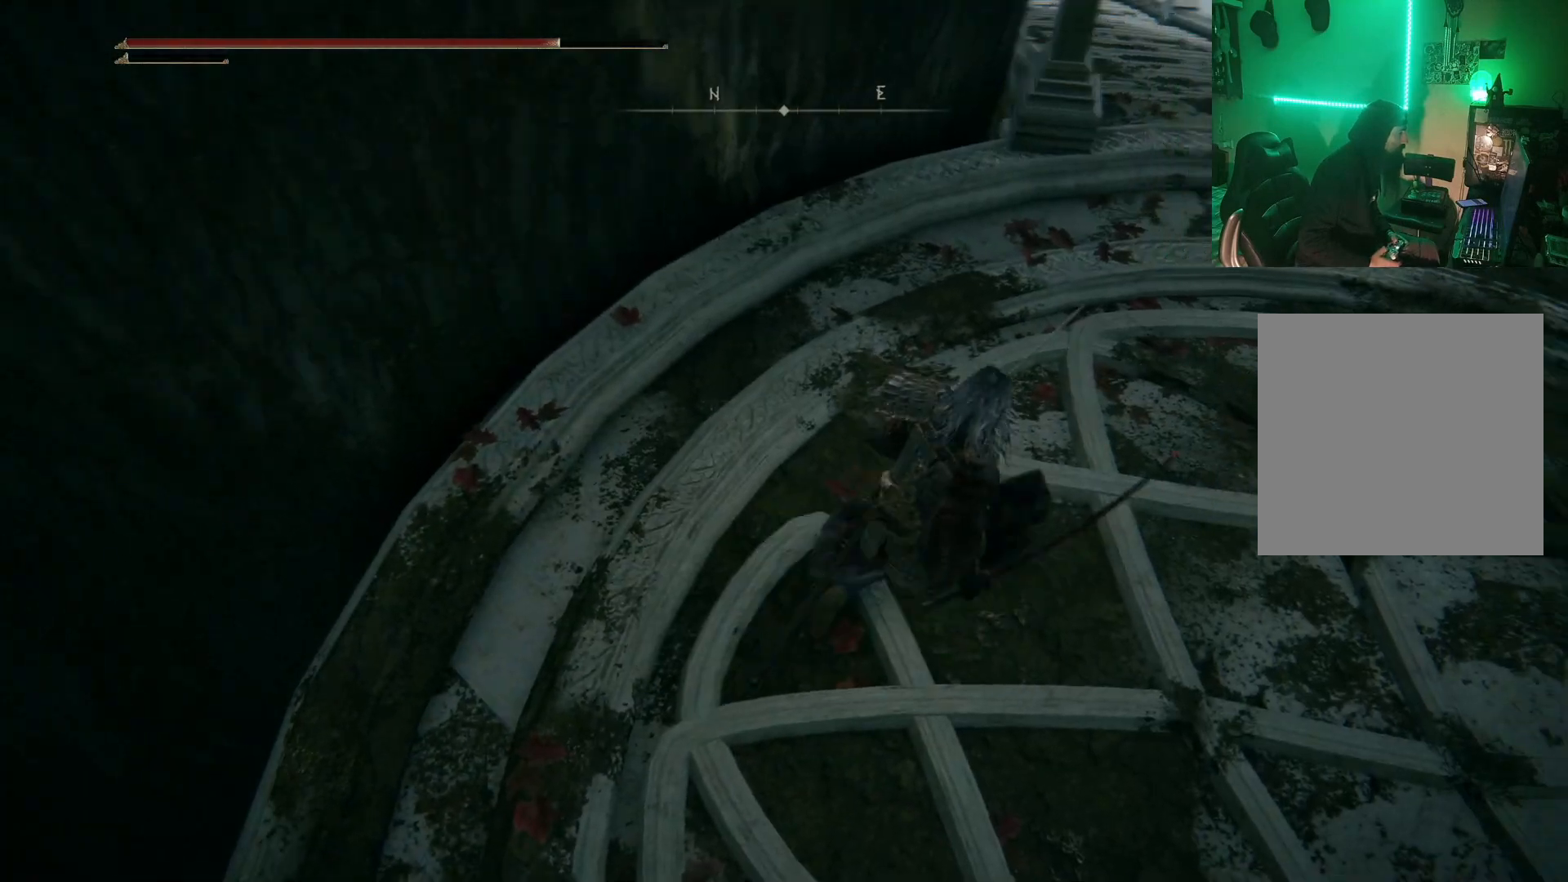
{"buttons": [], "left_stick": "up", "right_stick": "center", "events": [[167, "right_stick", "center"], [267, "left_stick", "up"], [400, "right_stick", "left"], [500, "right_stick", "center"]]}
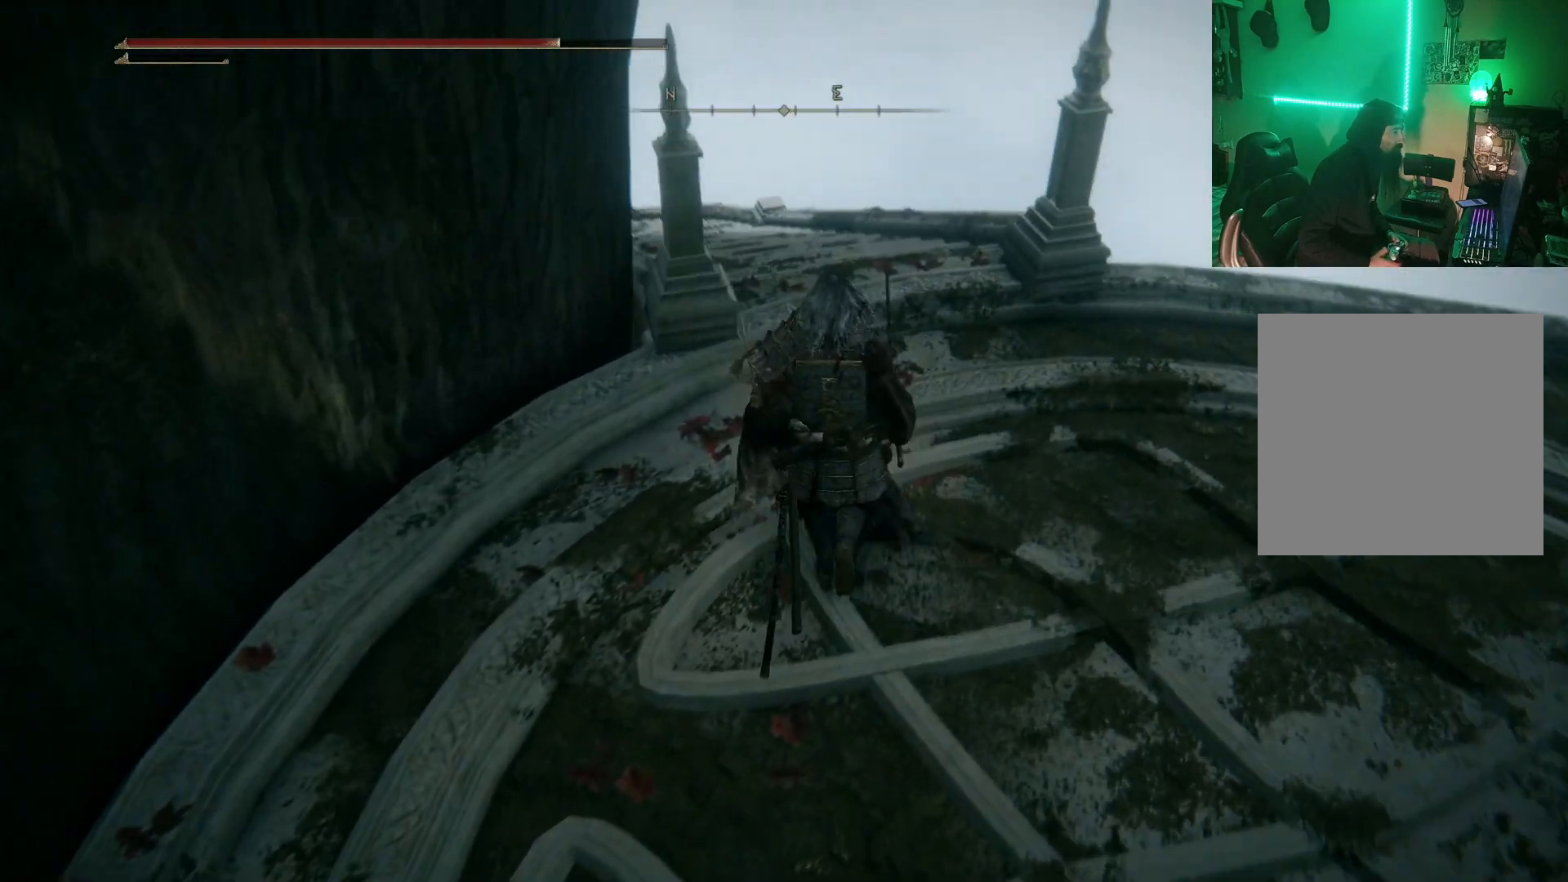
{"buttons": ["B"], "left_stick": "up", "right_stick": "center", "events": [[183, "B", "down"]]}
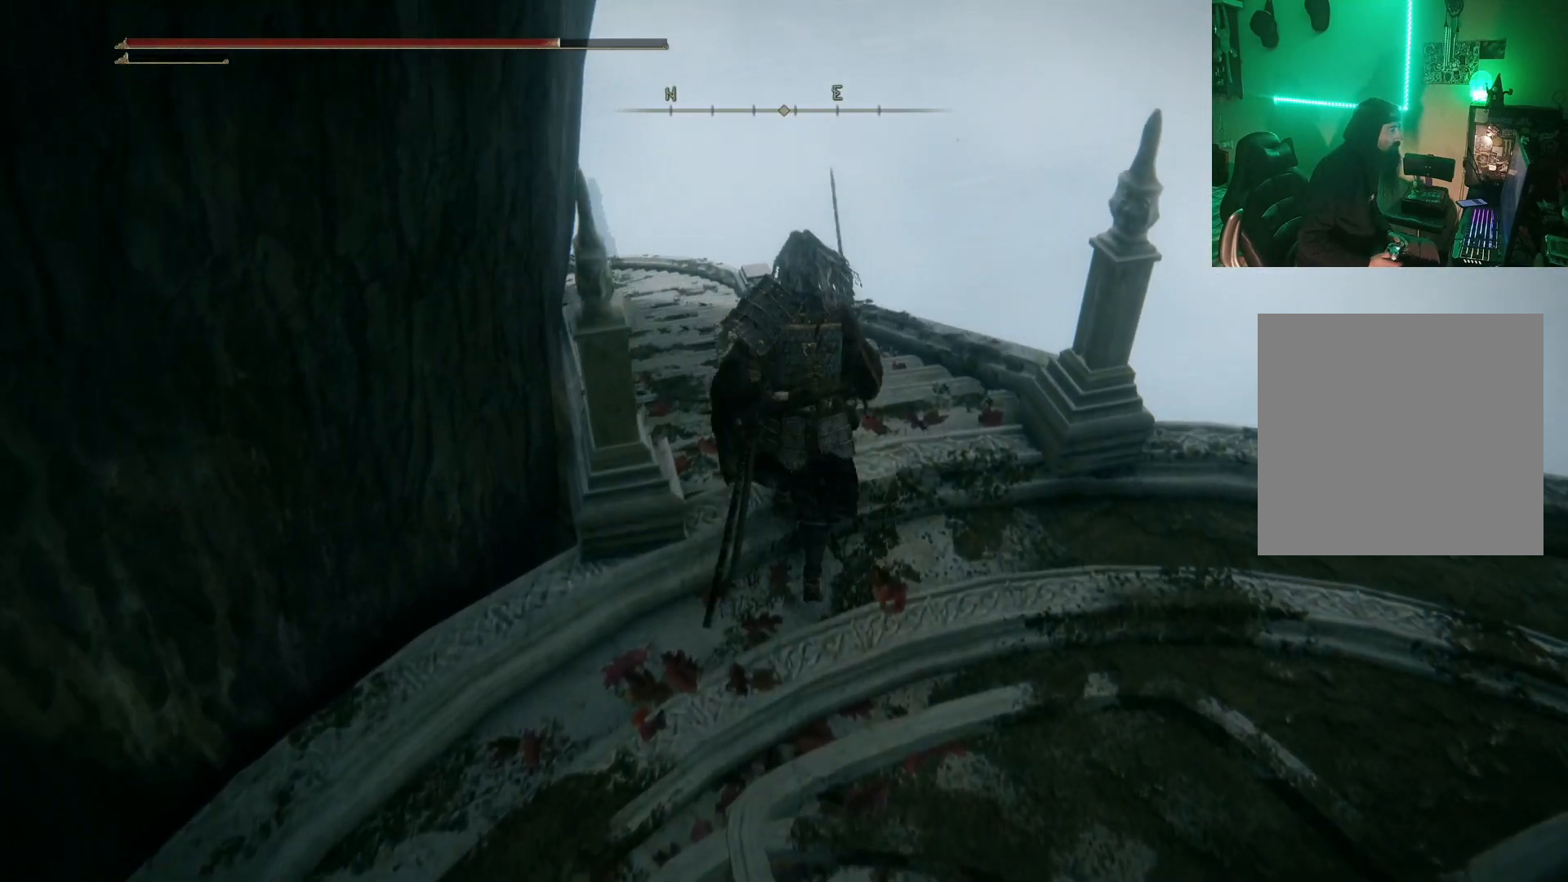
{"buttons": ["B"], "left_stick": "up", "right_stick": "center", "events": []}
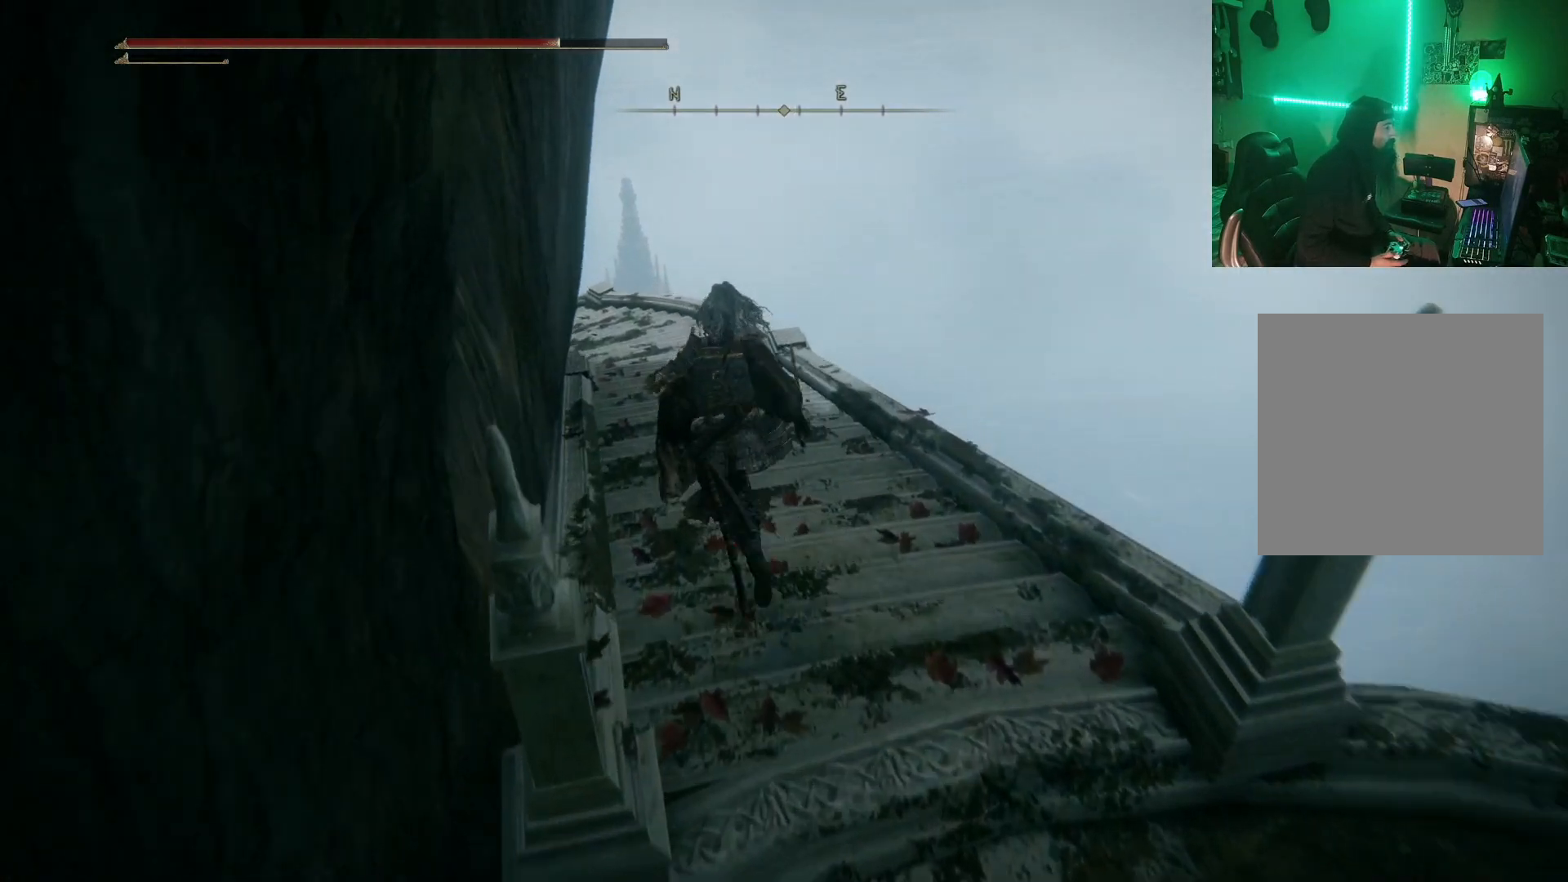
{"buttons": ["B"], "left_stick": "up", "right_stick": "center", "events": []}
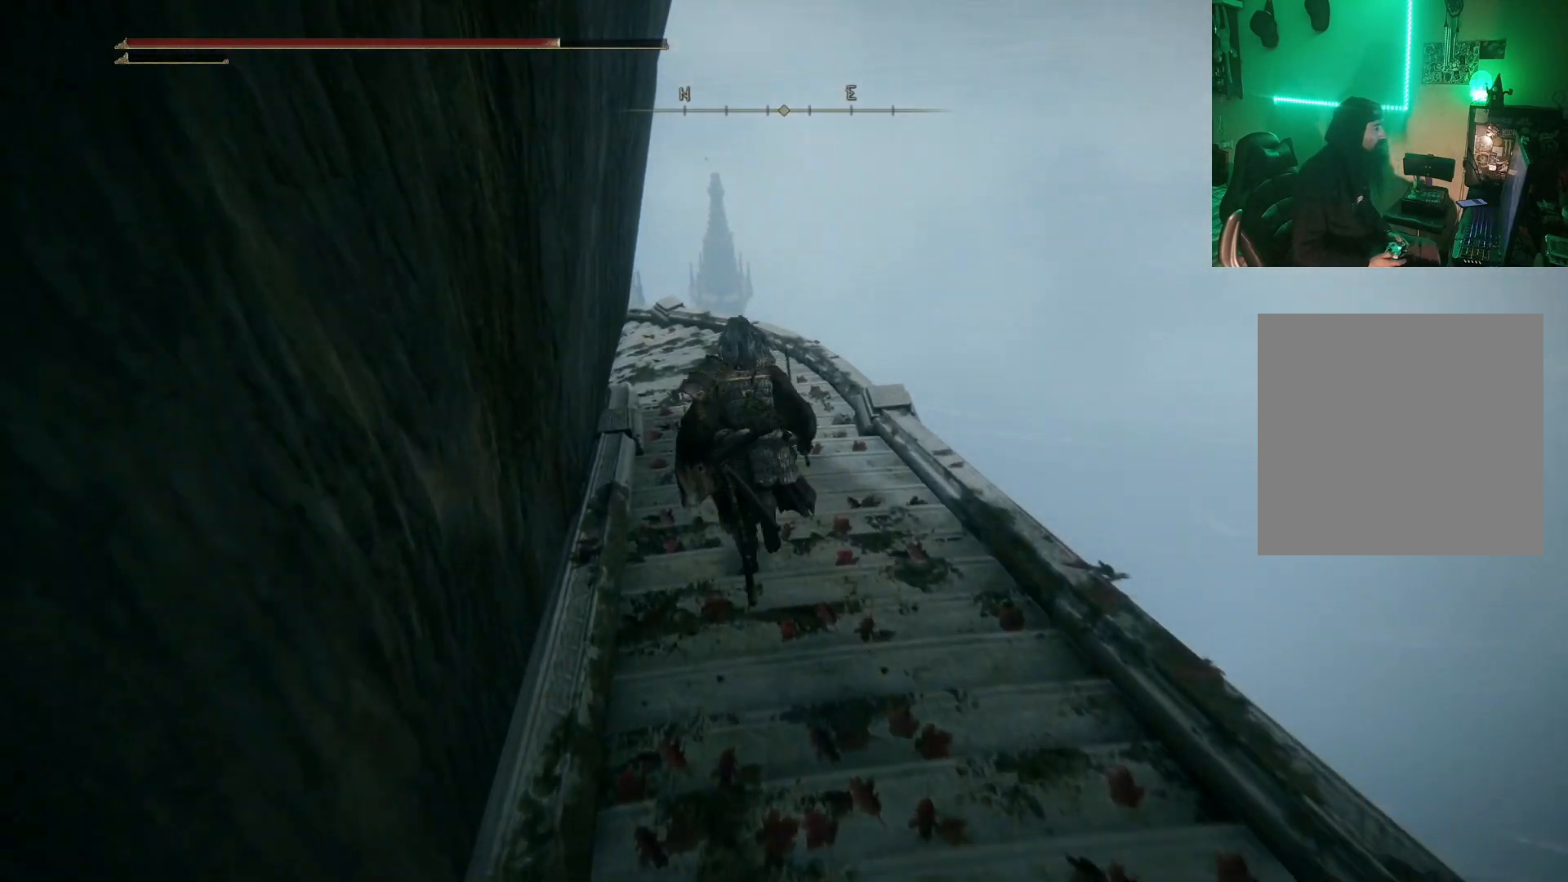
{"buttons": ["B"], "left_stick": "up", "right_stick": "center", "events": []}
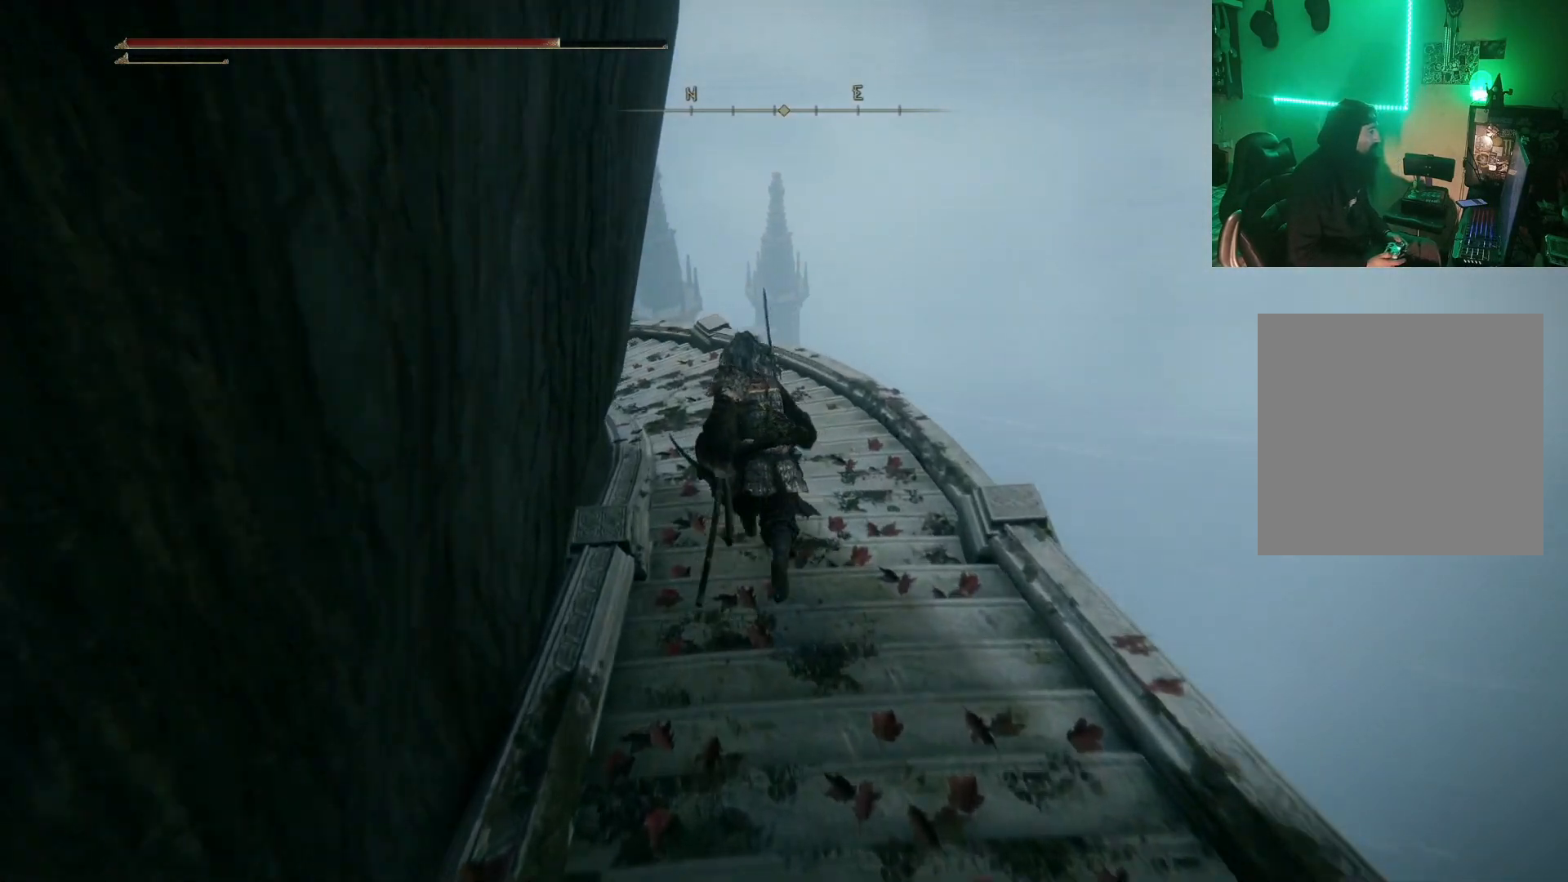
{"buttons": ["B"], "left_stick": "up", "right_stick": "center", "events": []}
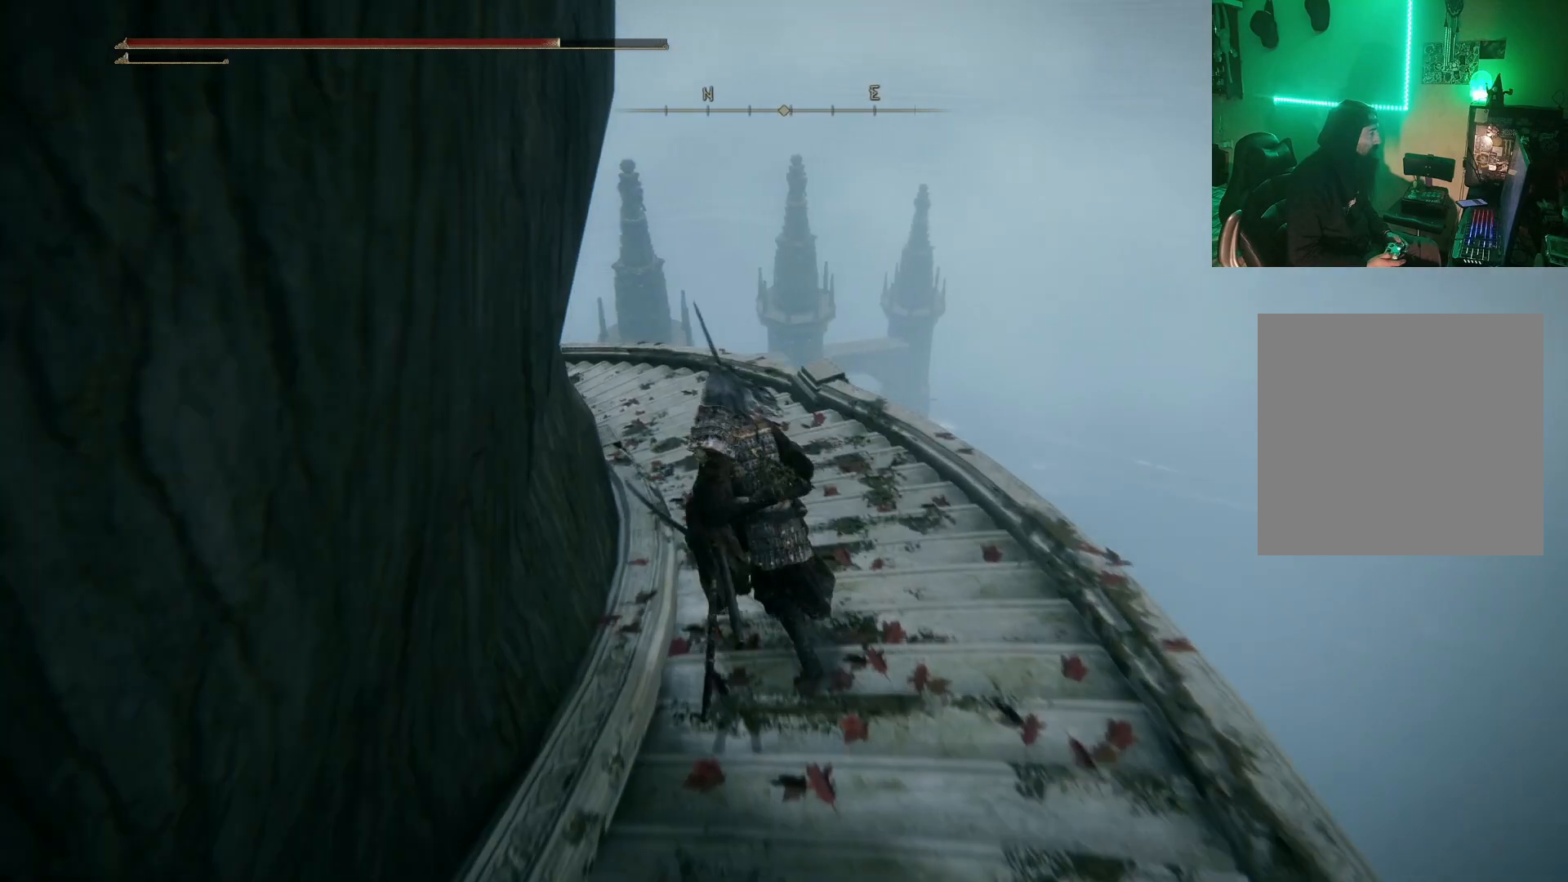
{"buttons": ["B"], "left_stick": "up", "right_stick": "center", "events": []}
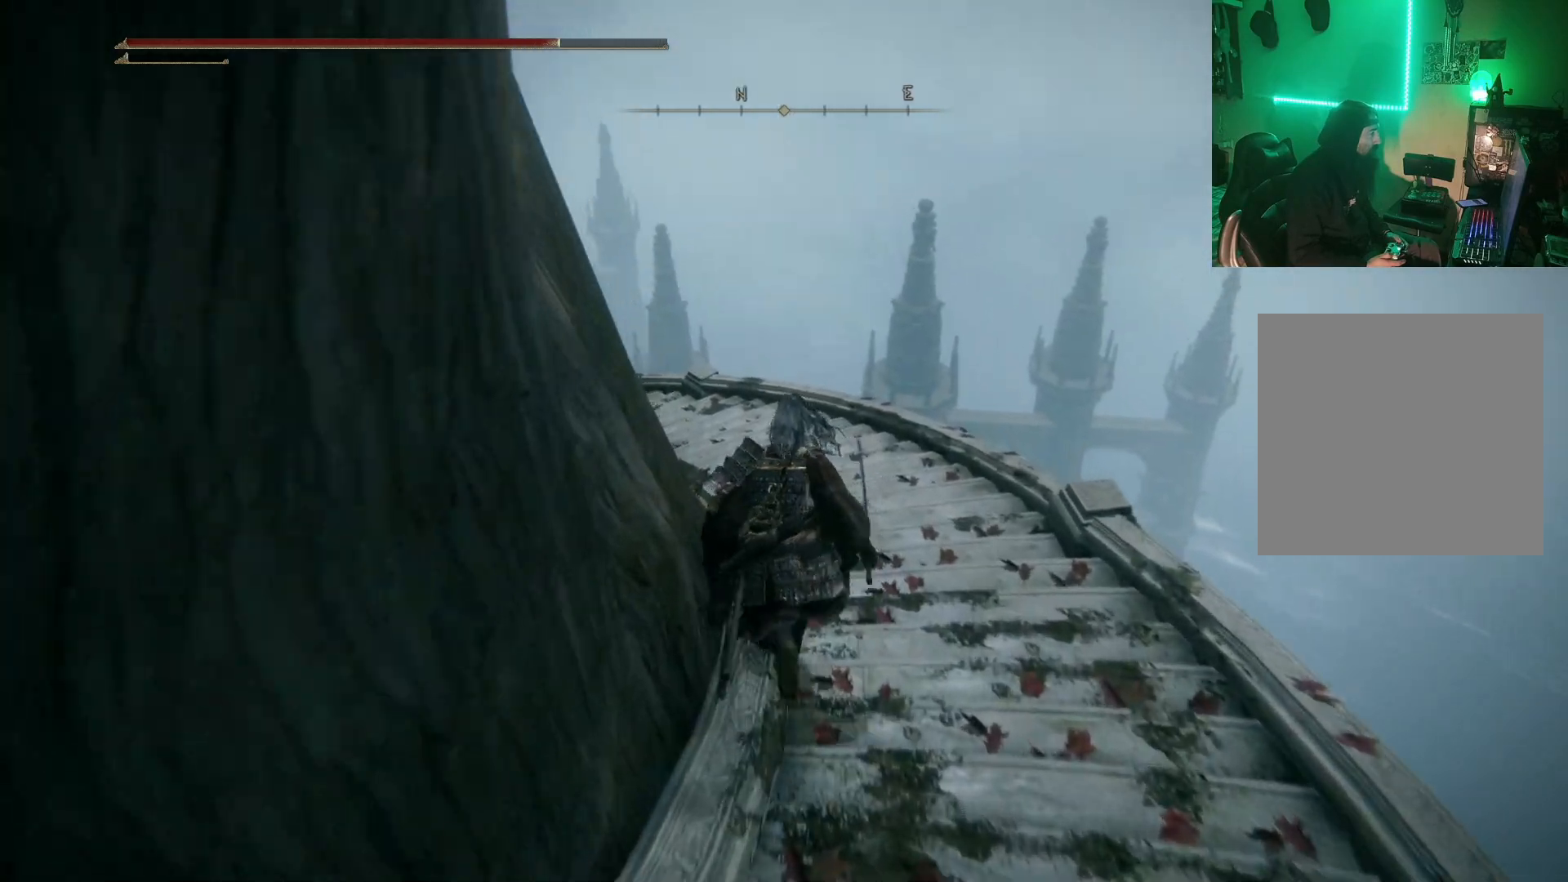
{"buttons": ["B"], "left_stick": "up", "right_stick": "center", "events": []}
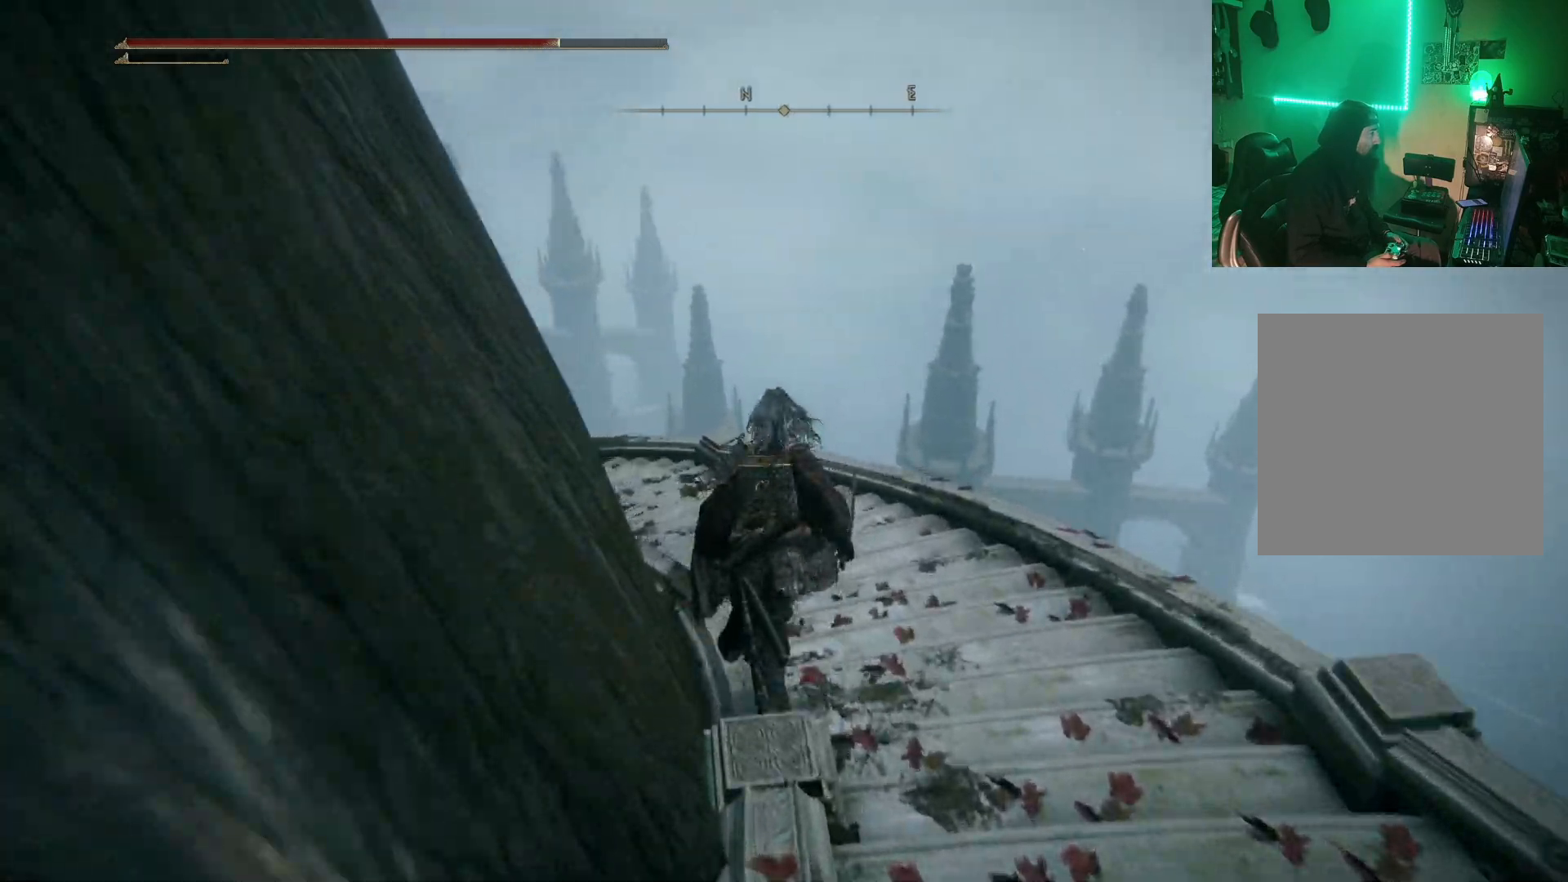
{"buttons": ["B"], "left_stick": "up", "right_stick": "center", "events": []}
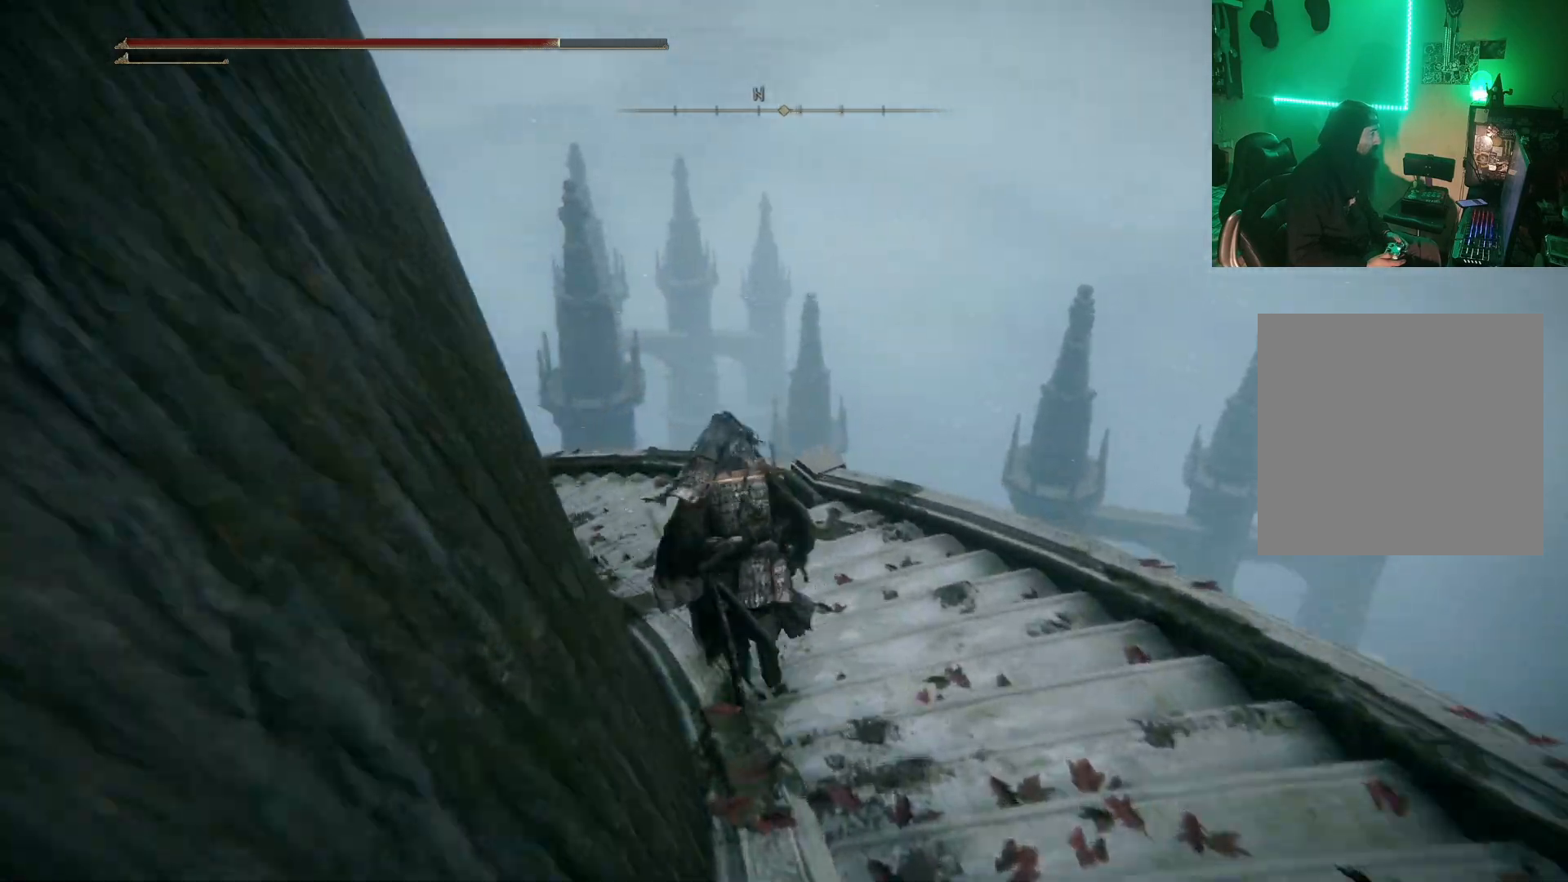
{"buttons": ["B"], "left_stick": "up", "right_stick": "center", "events": []}
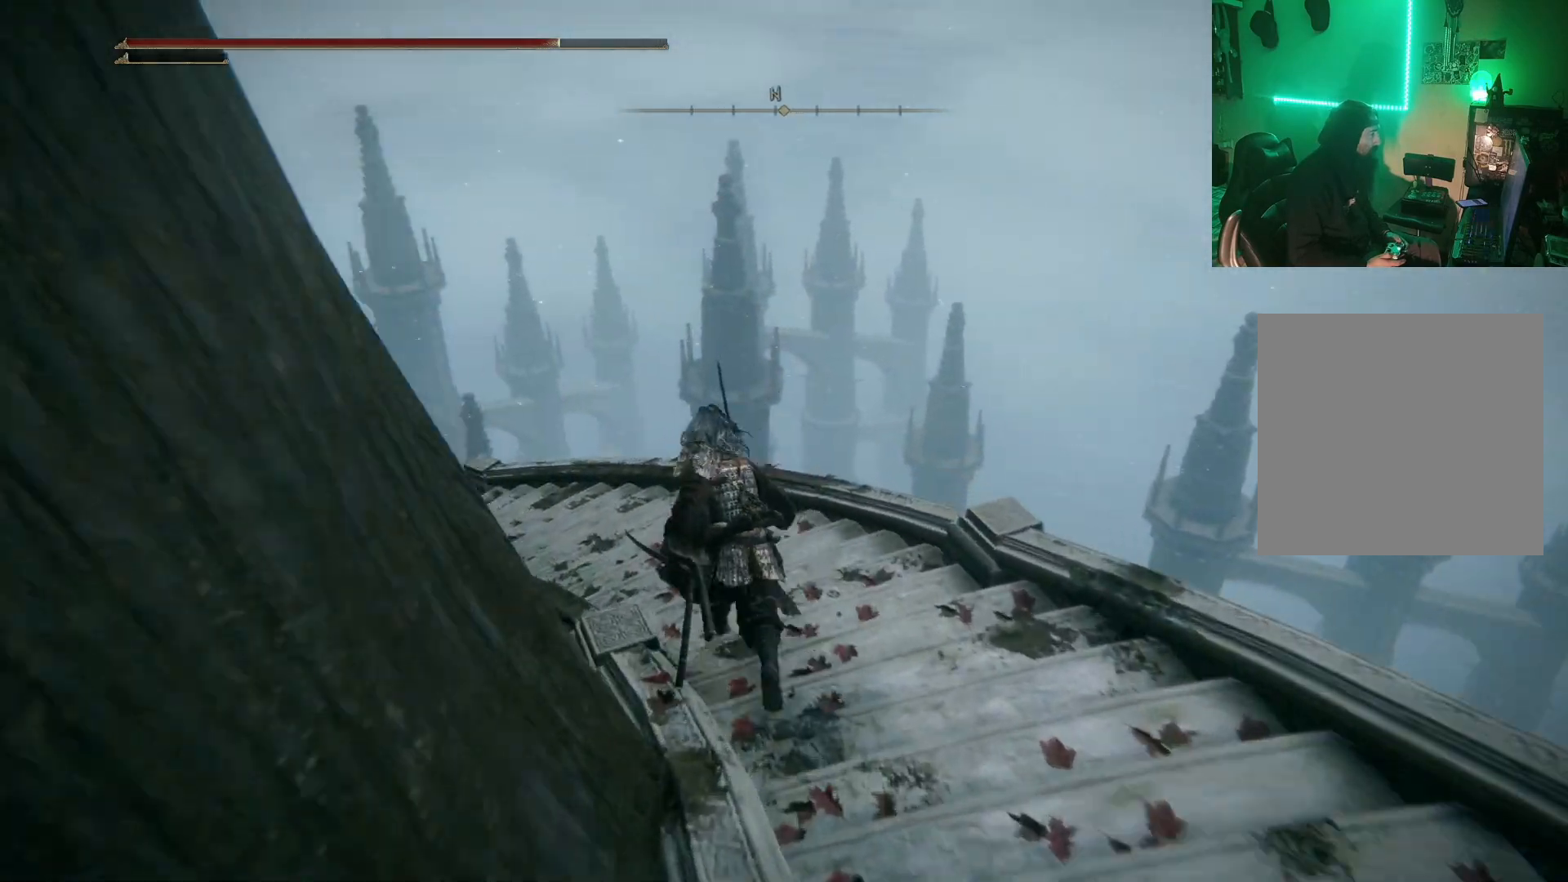
{"buttons": ["B"], "left_stick": "up", "right_stick": "center", "events": []}
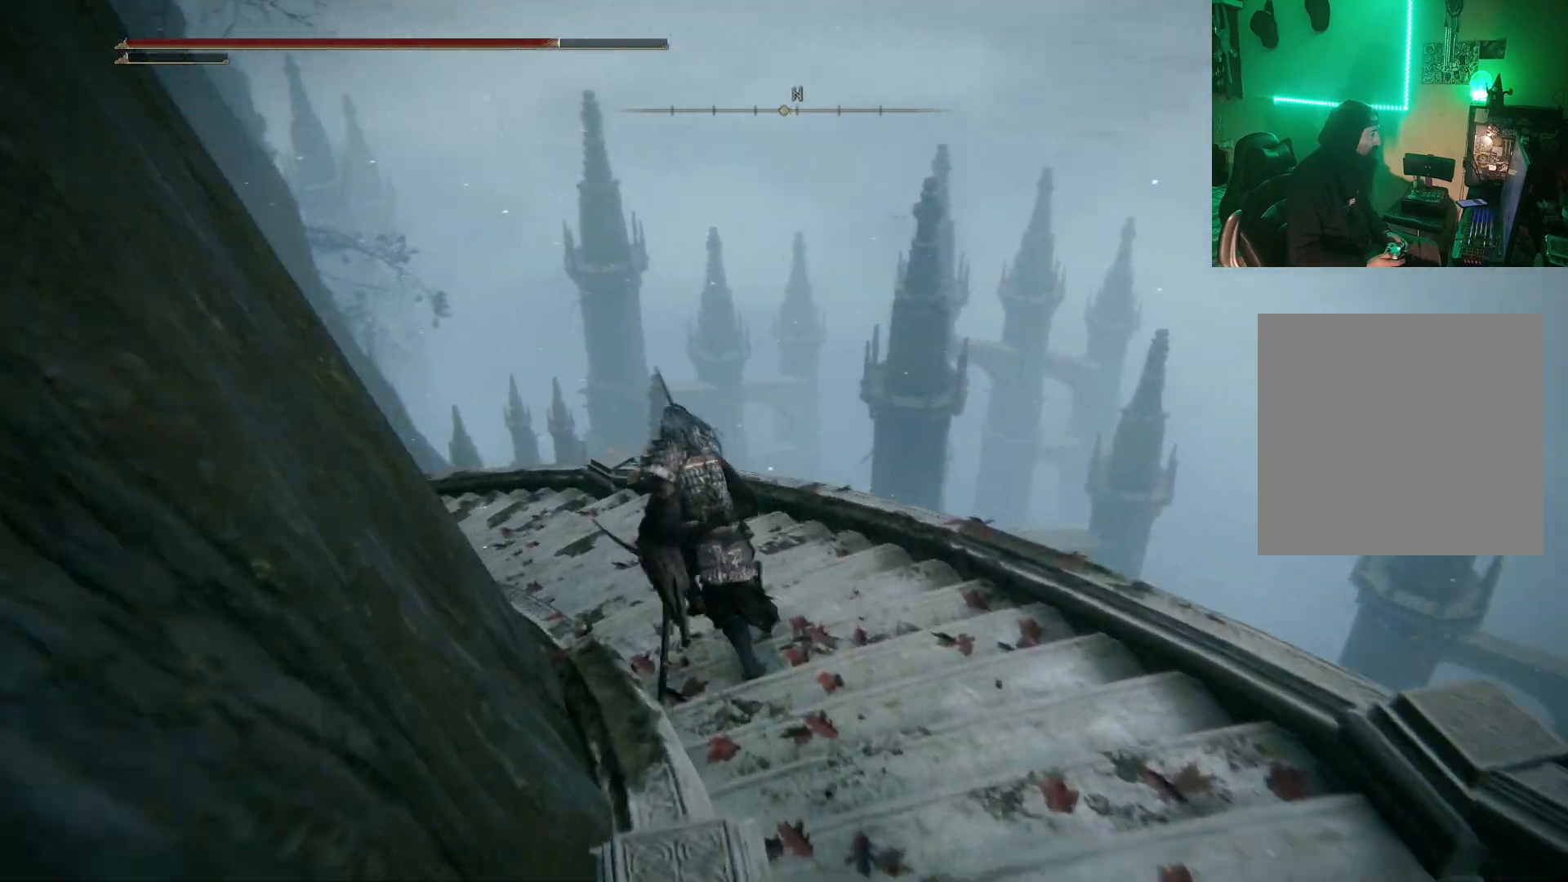
{"buttons": ["B"], "left_stick": "up", "right_stick": "center", "events": []}
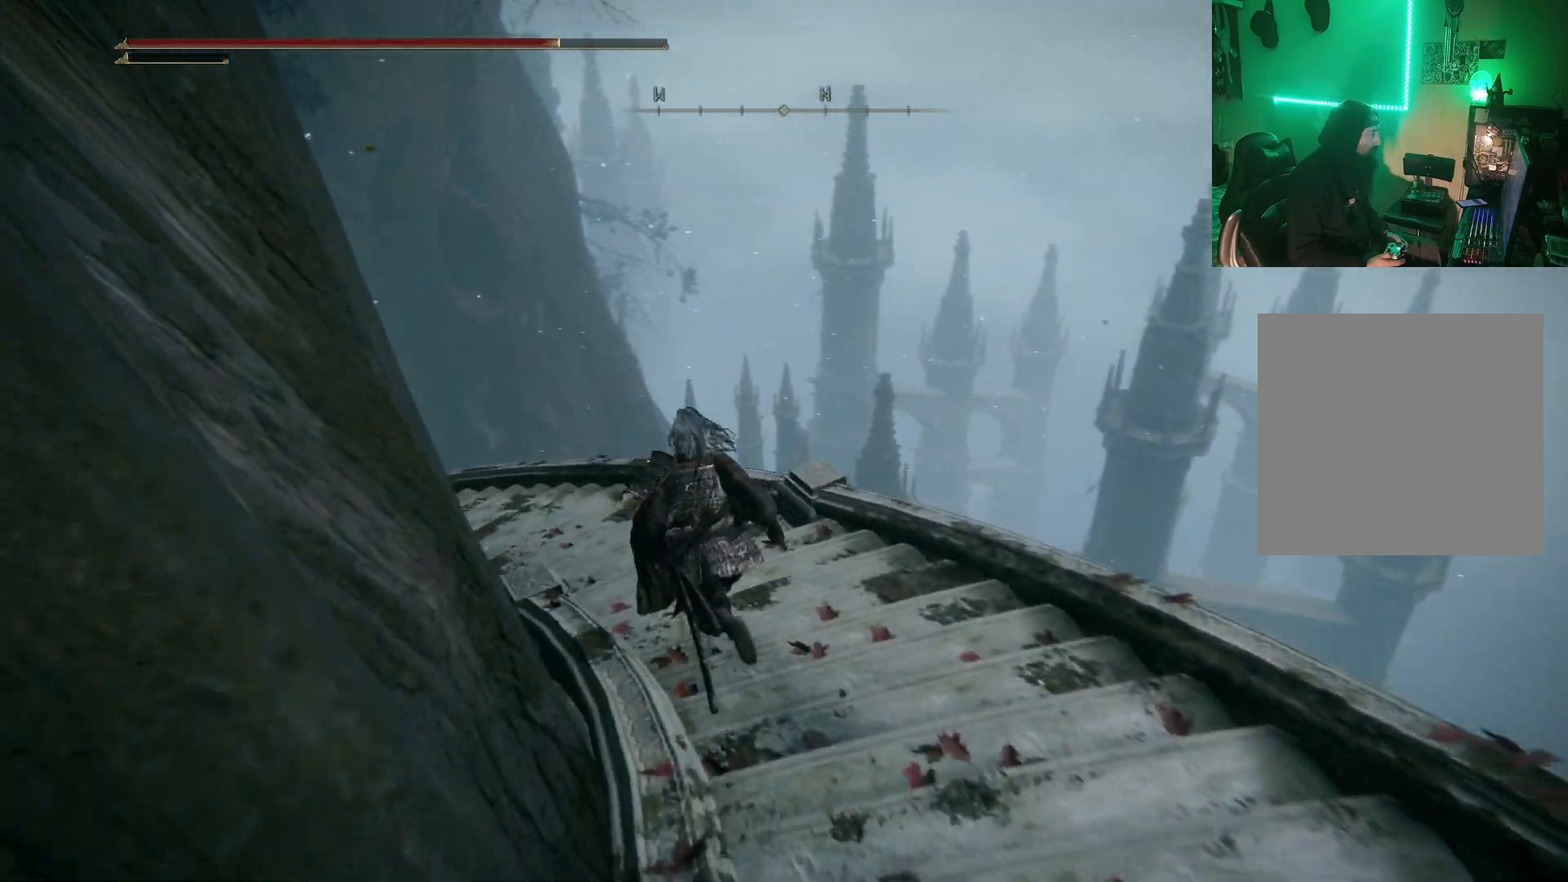
{"buttons": ["B"], "left_stick": "up", "right_stick": "center", "events": []}
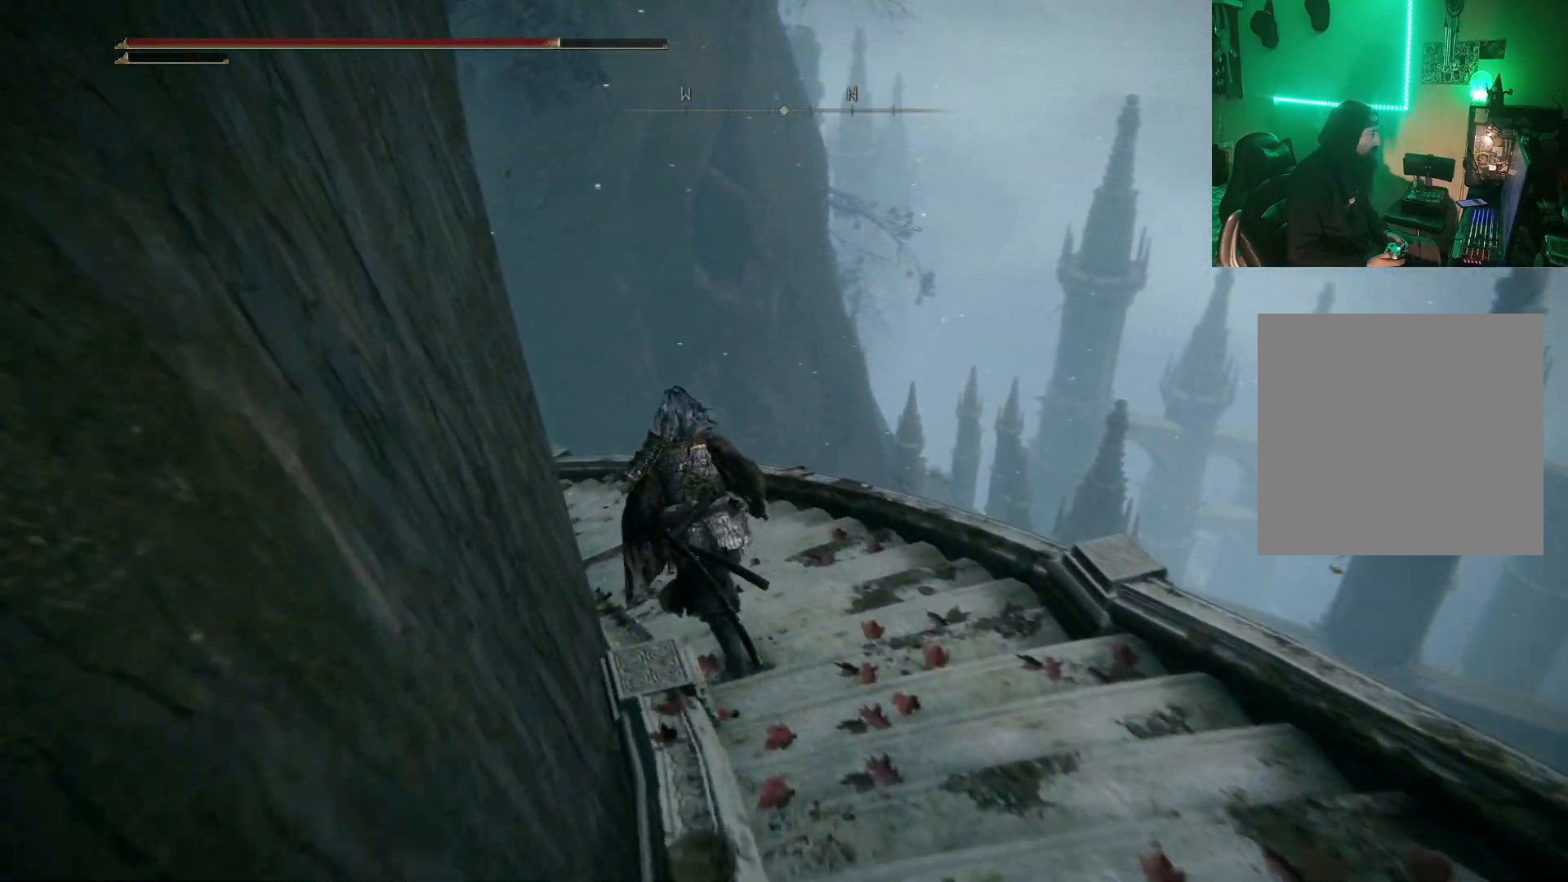
{"buttons": ["B"], "left_stick": "up", "right_stick": "center", "events": []}
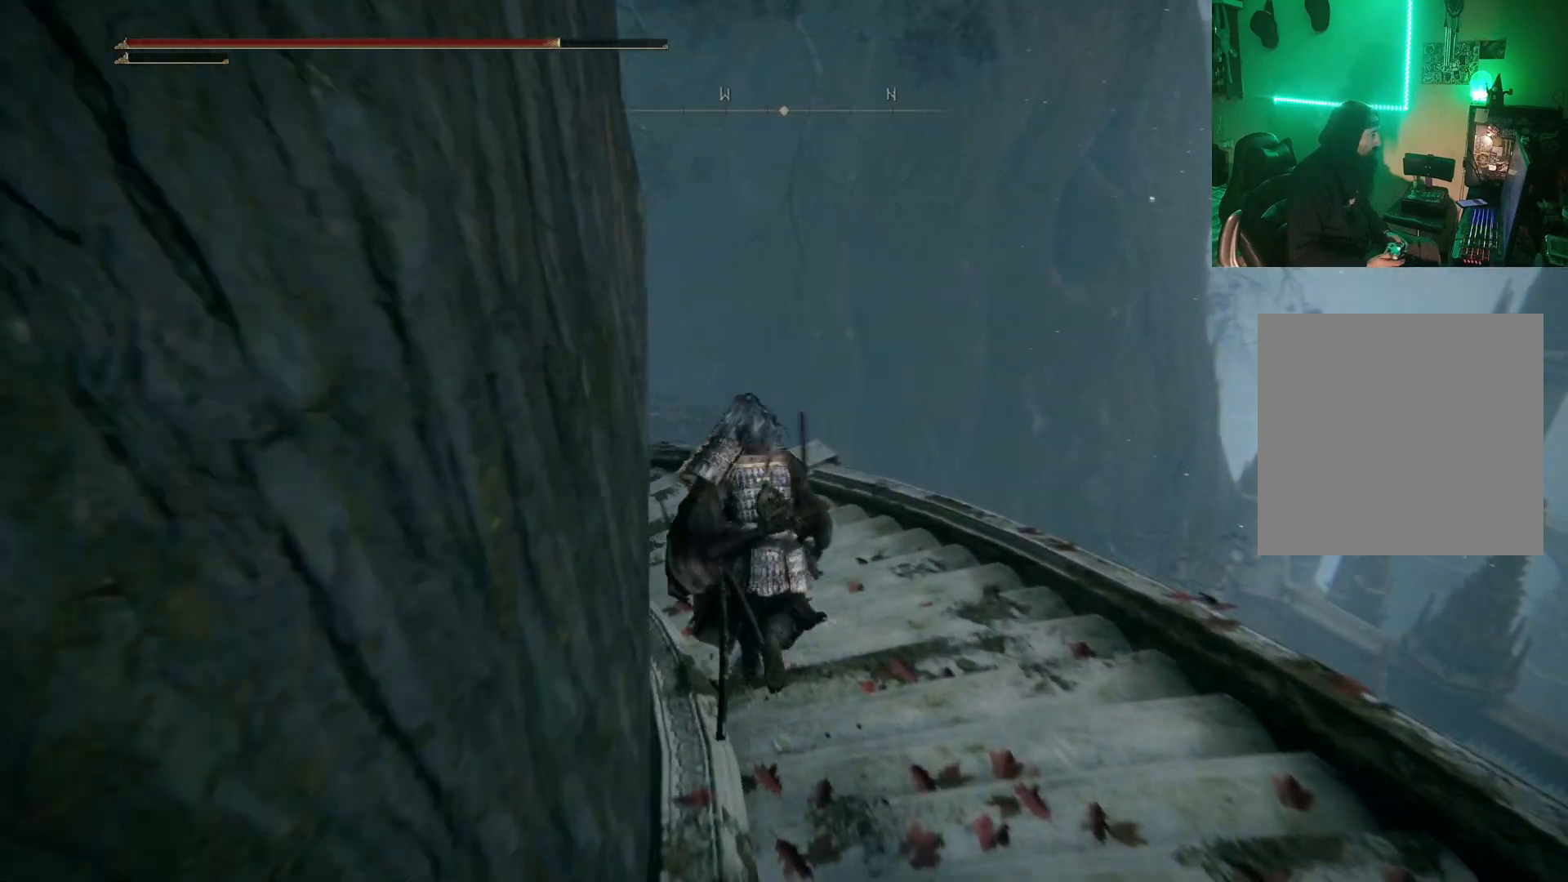
{"buttons": ["B"], "left_stick": "up-left", "right_stick": "center", "events": [[283, "left_stick", "up-left"]]}
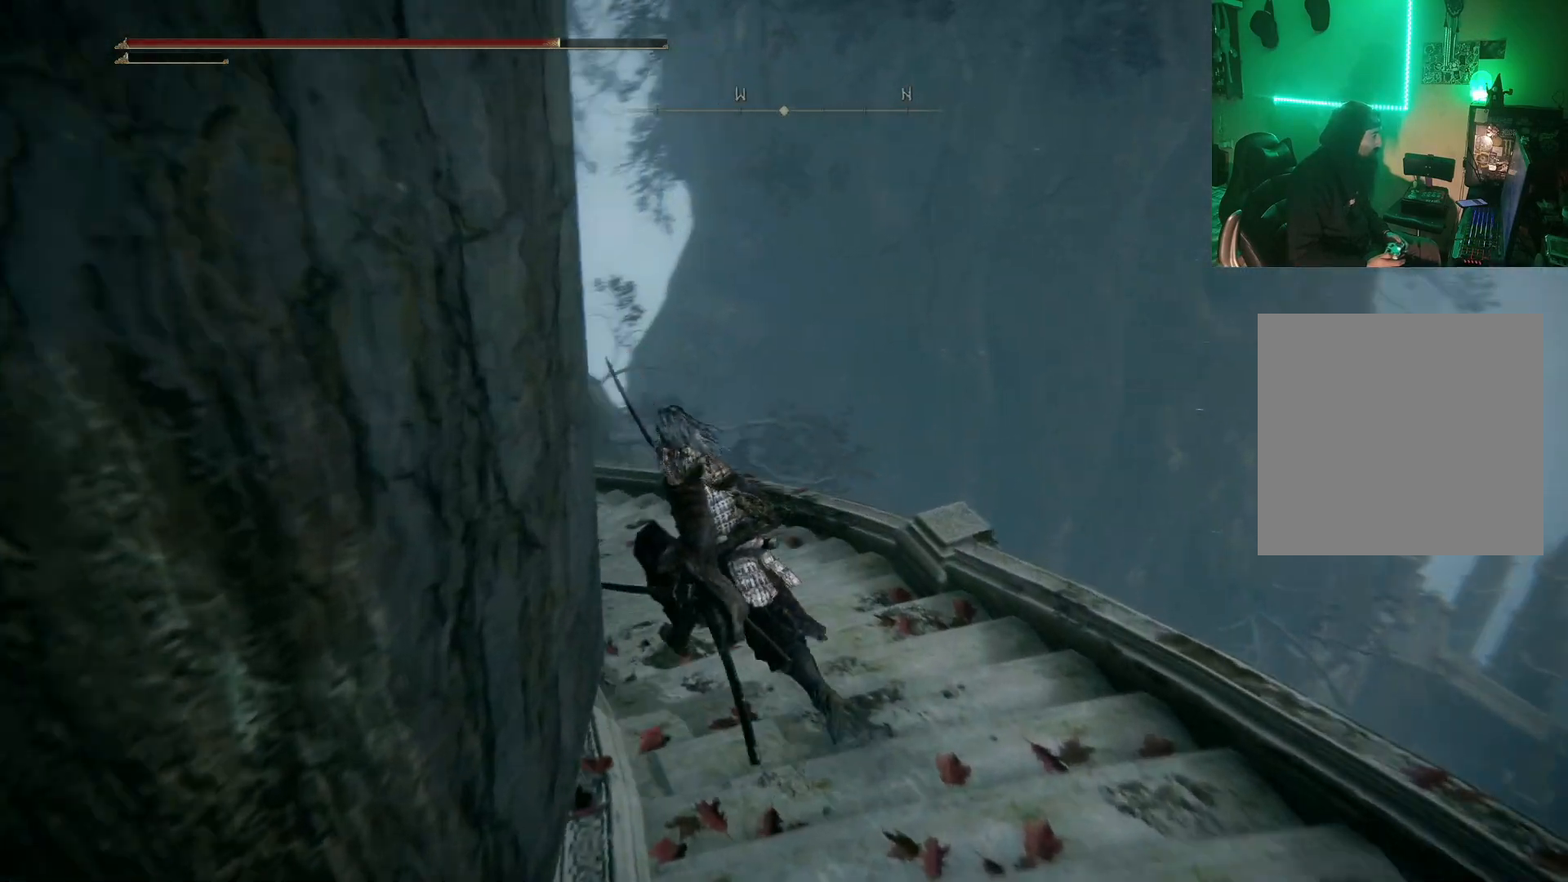
{"buttons": ["B"], "left_stick": "up", "right_stick": "center", "events": [[450, "left_stick", "up"]]}
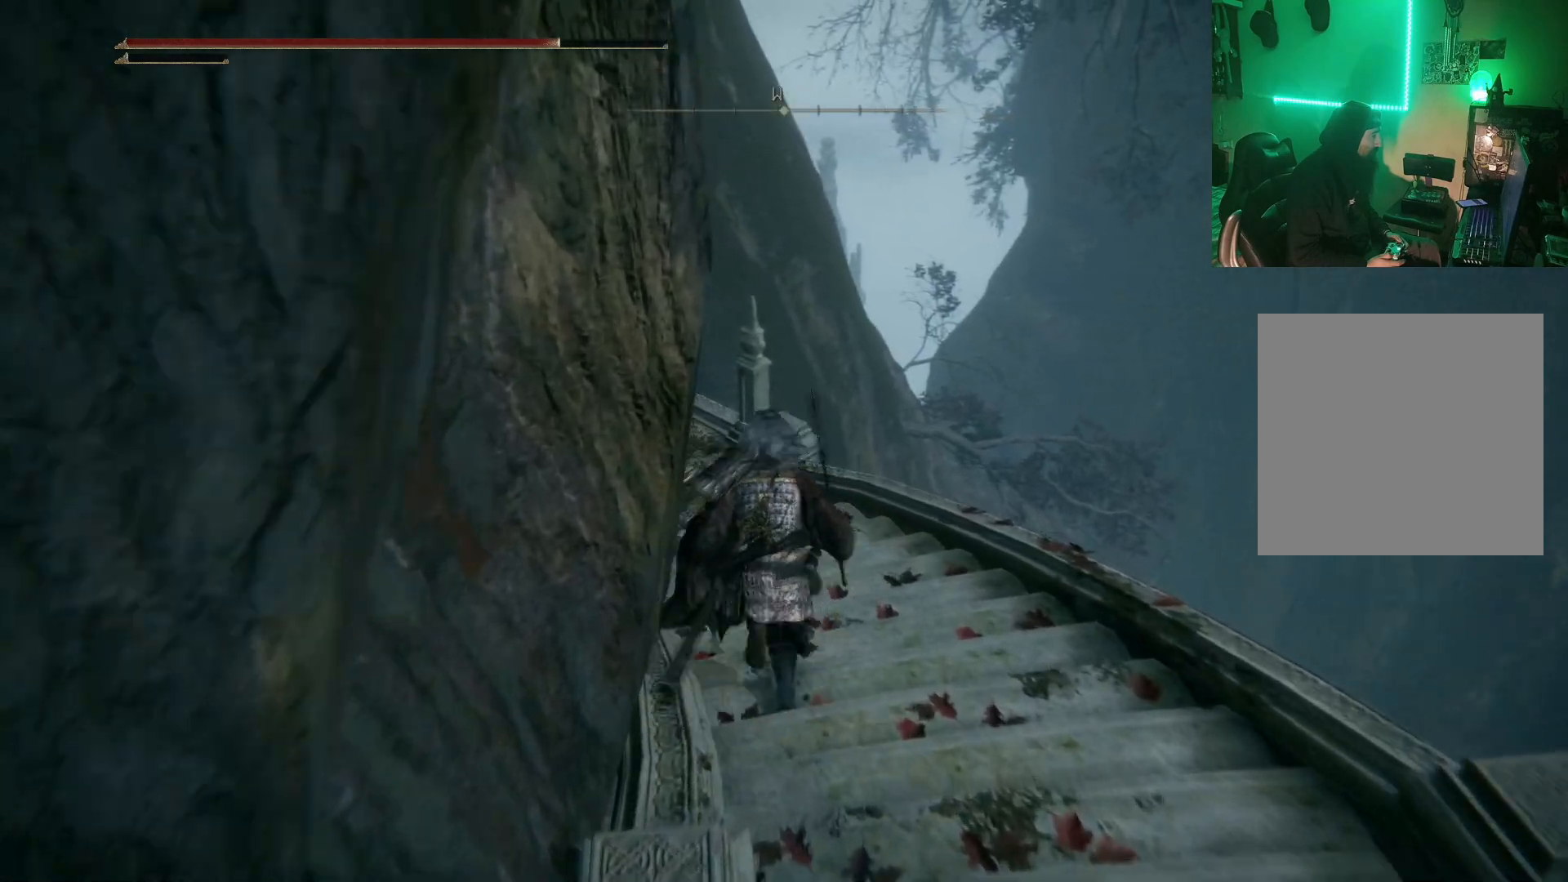
{"buttons": ["B"], "left_stick": "up-left", "right_stick": "center", "events": [[433, "left_stick", "up-left"]]}
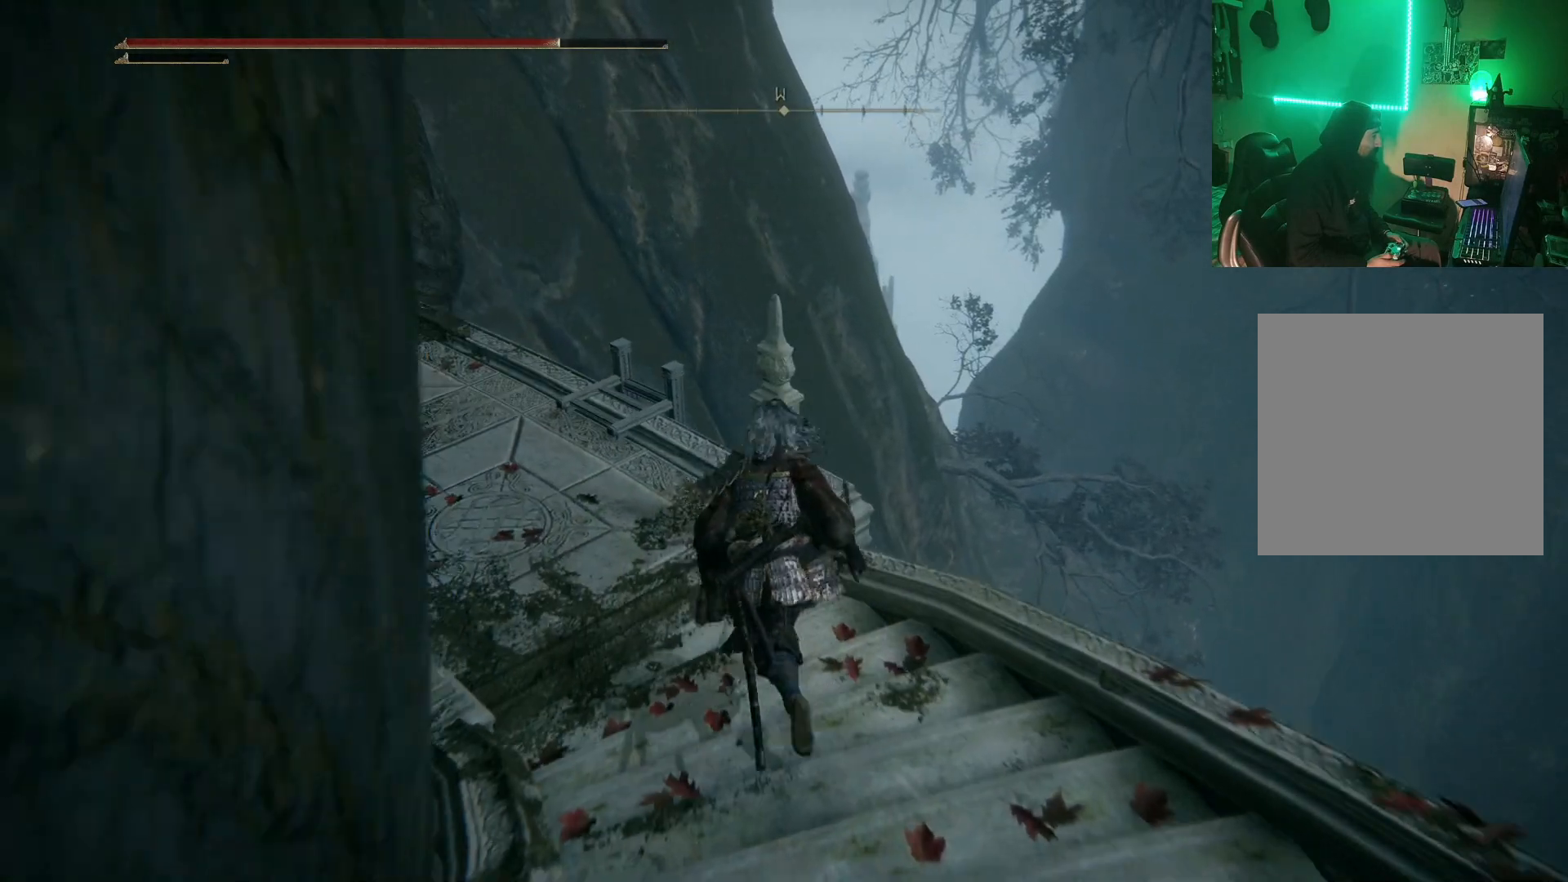
{"buttons": [], "left_stick": "up-left", "right_stick": "center", "events": [[450, "B", "up"]]}
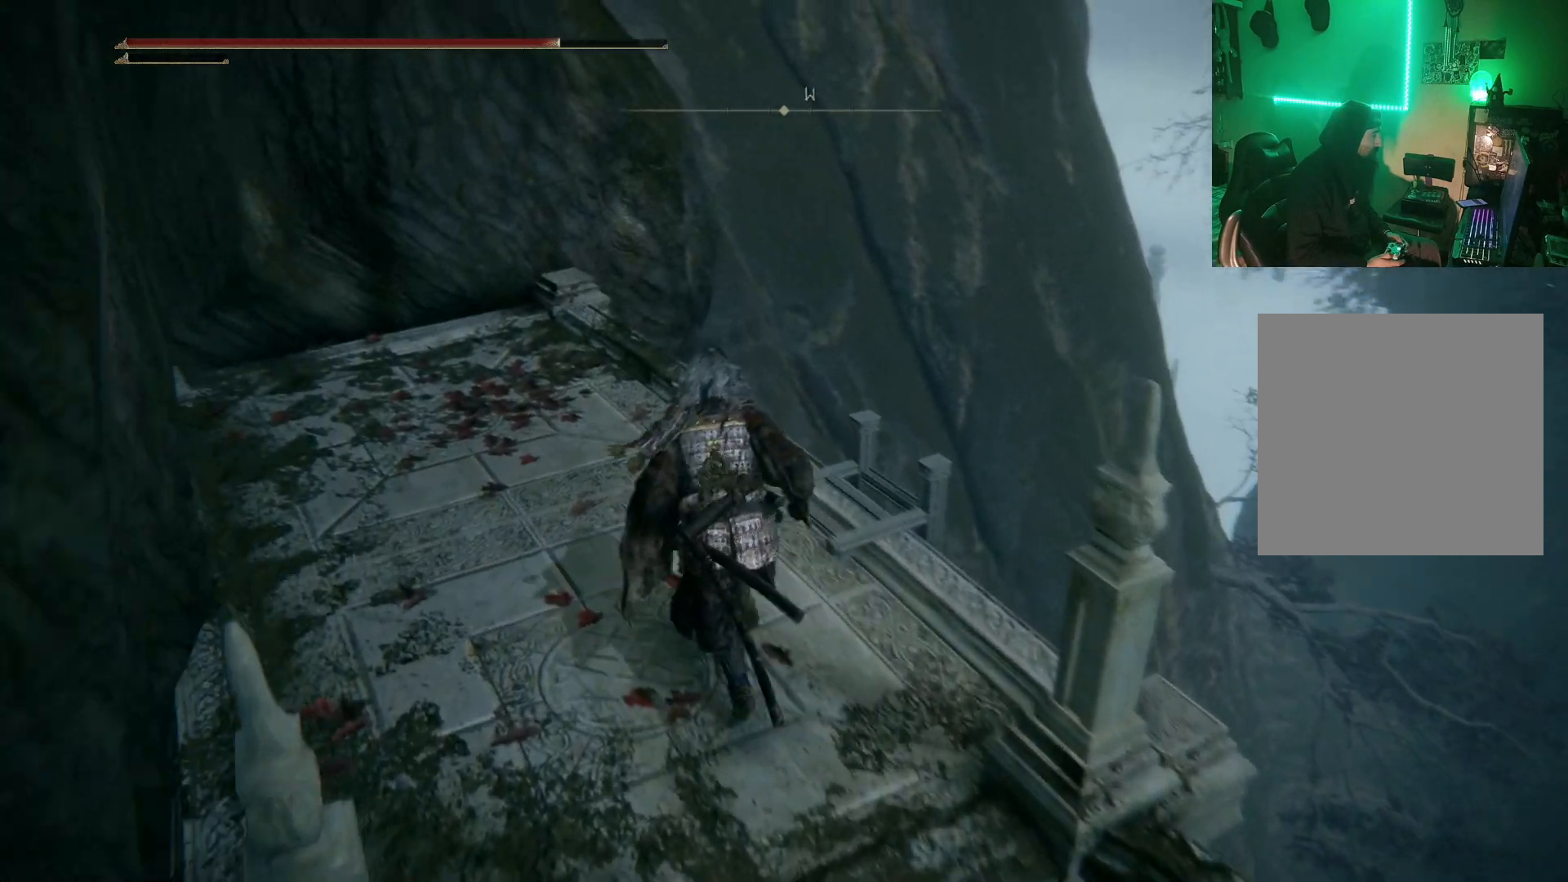
{"buttons": [], "left_stick": "center", "right_stick": "left", "events": [[17, "left_stick", "center"], [217, "right_stick", "left"]]}
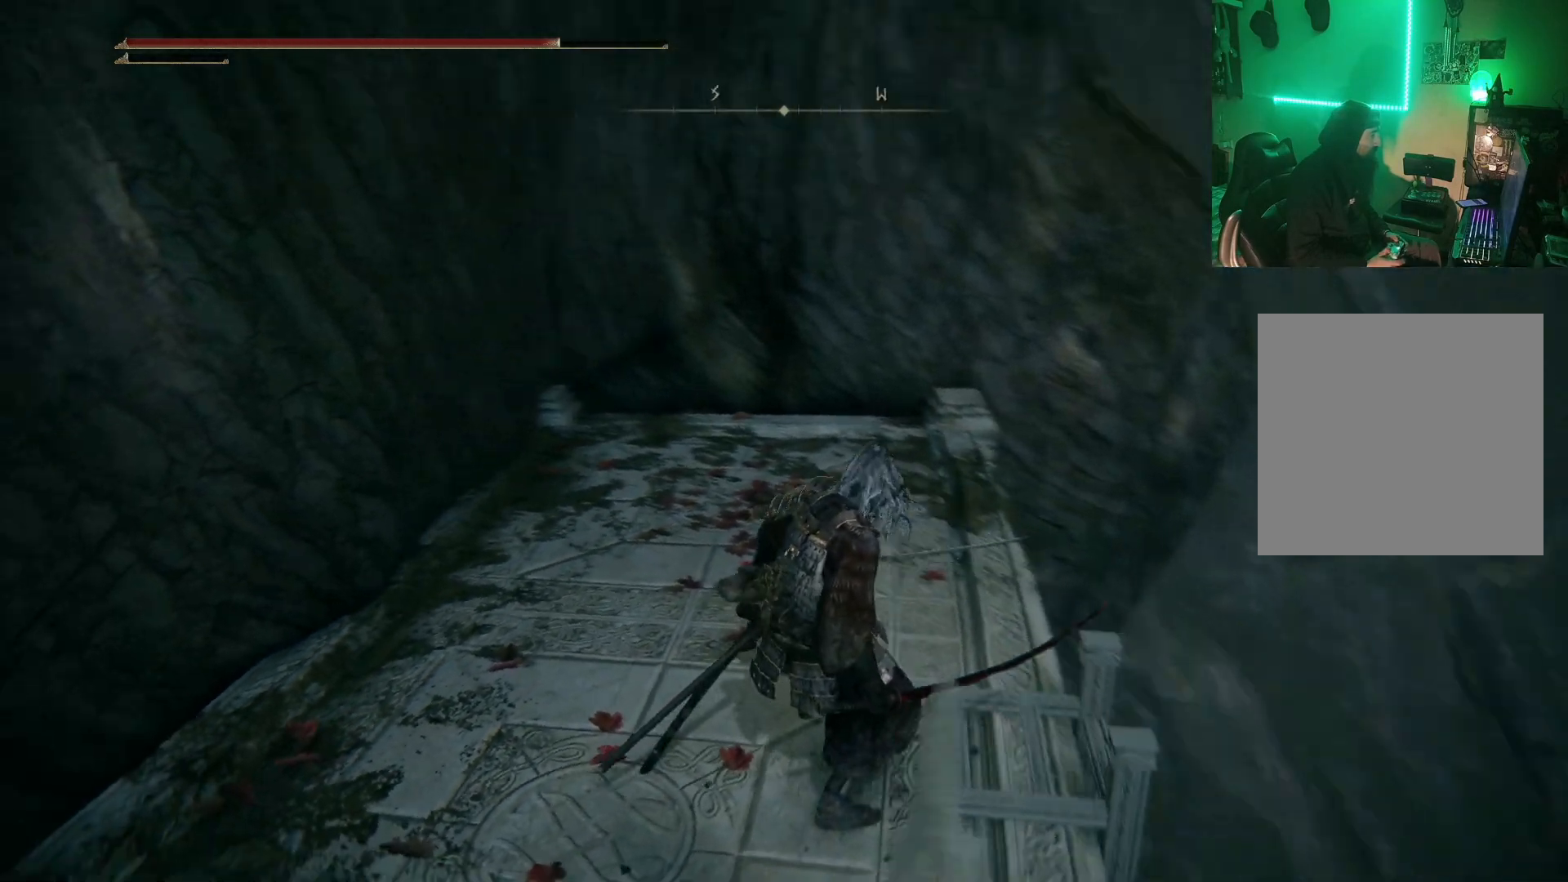
{"buttons": [], "left_stick": "center", "right_stick": "down-right", "events": [[100, "right_stick", "center"], [317, "right_stick", "down-right"], [367, "left_stick", "up-right"], [500, "left_stick", "center"]]}
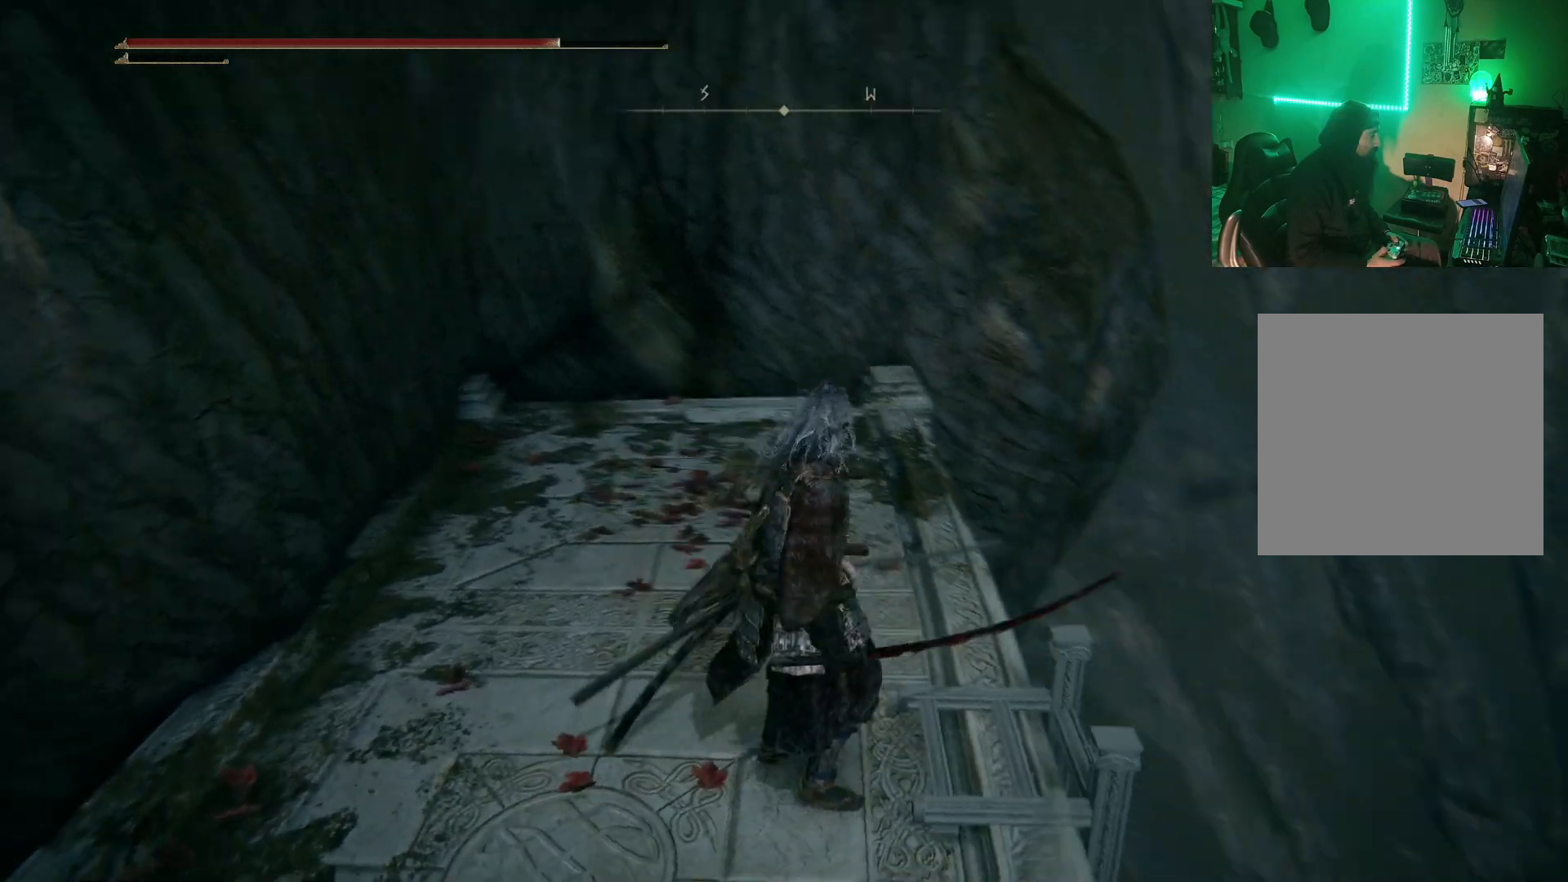
{"buttons": [], "left_stick": "center", "right_stick": "center", "events": [[17, "right_stick", "center"], [267, "left_stick", "right"], [450, "left_stick", "center"]]}
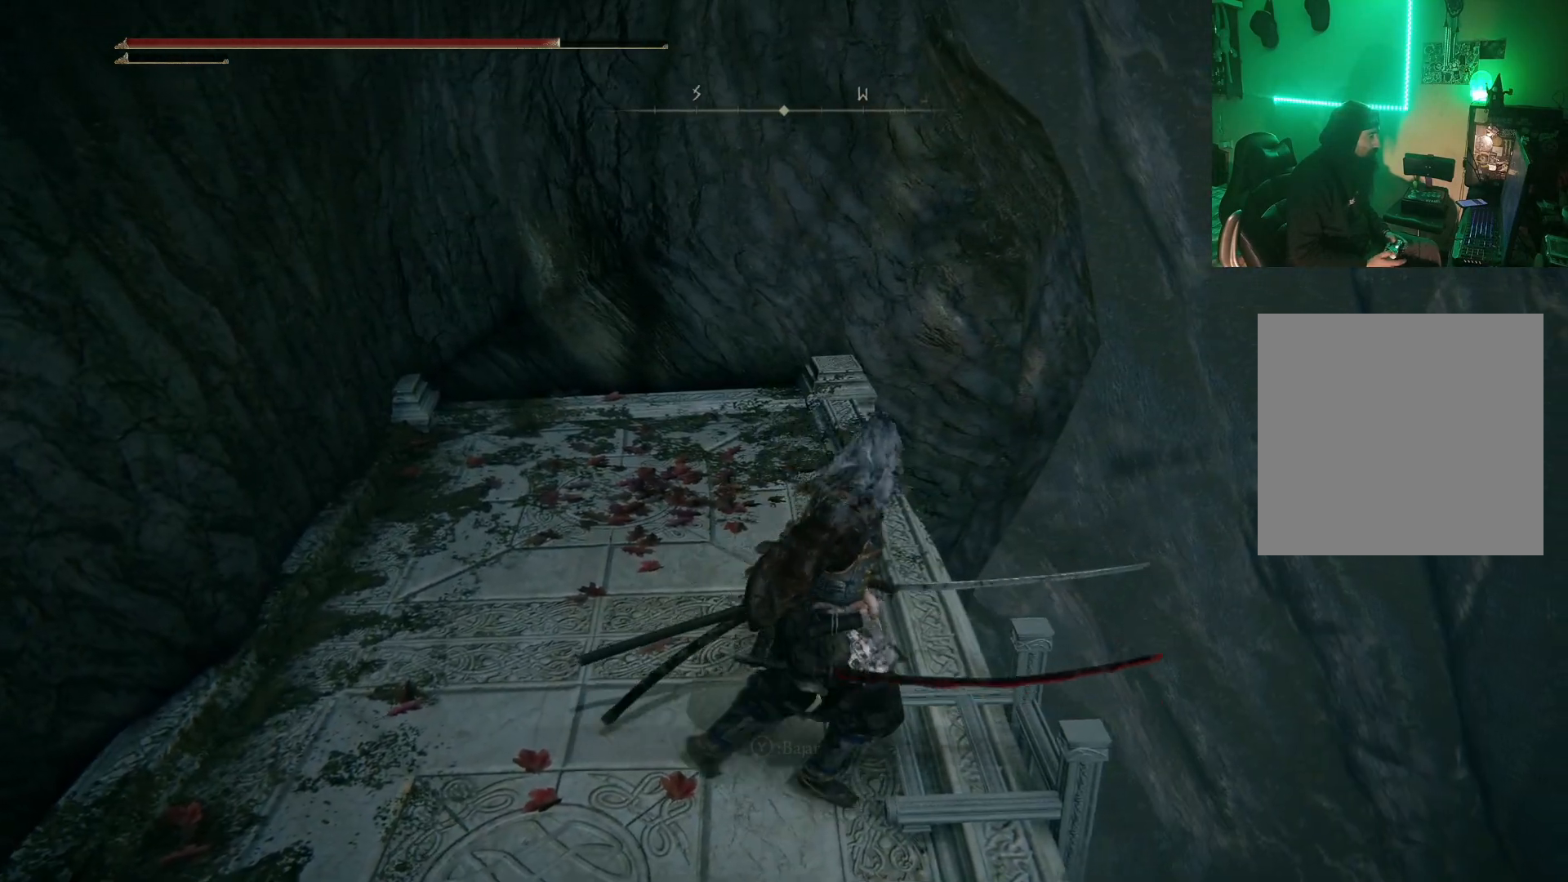
{"buttons": [], "left_stick": "center", "right_stick": "center", "events": [[283, "left_stick", "right"], [400, "left_stick", "center"]]}
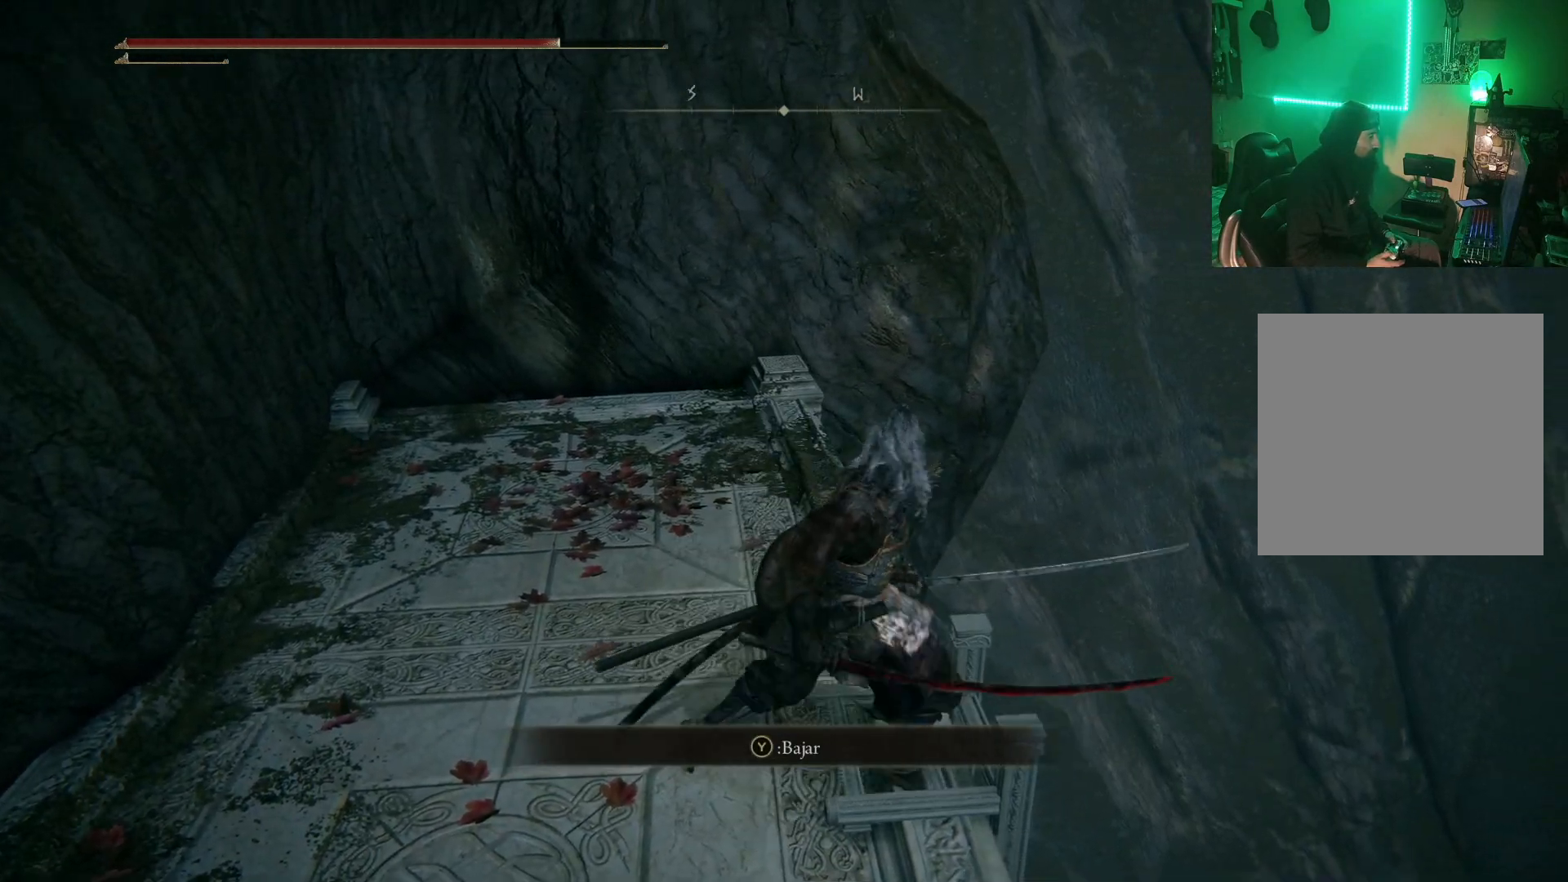
{"buttons": [], "left_stick": "center", "right_stick": "center", "events": [[233, "Y", "down"], [383, "Y", "up"]]}
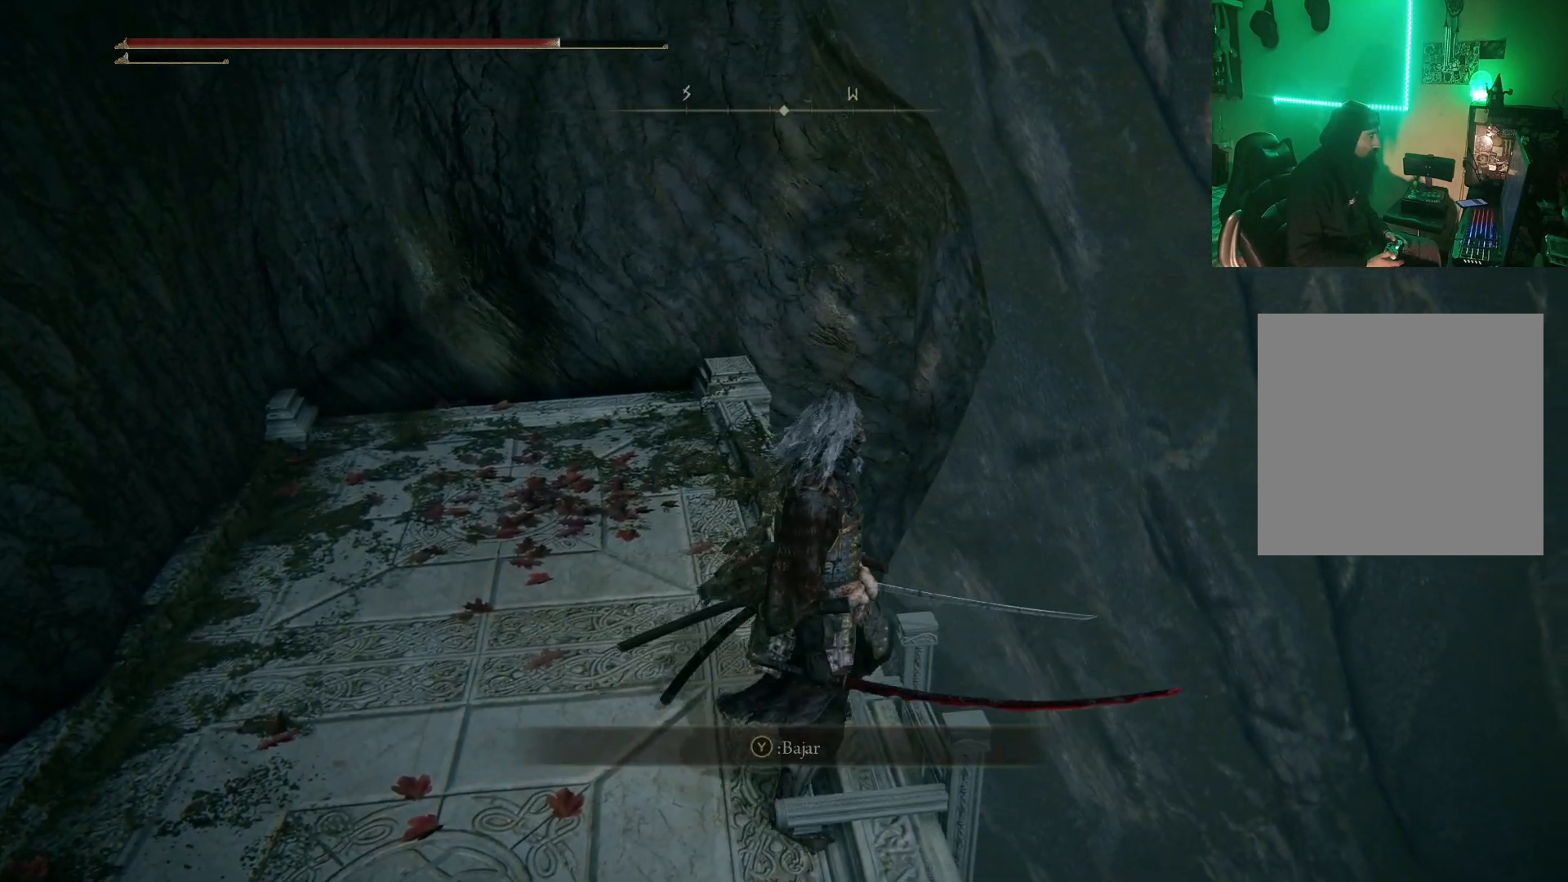
{"buttons": [], "left_stick": "down-left", "right_stick": "center", "events": [[250, "left_stick", "down-left"]]}
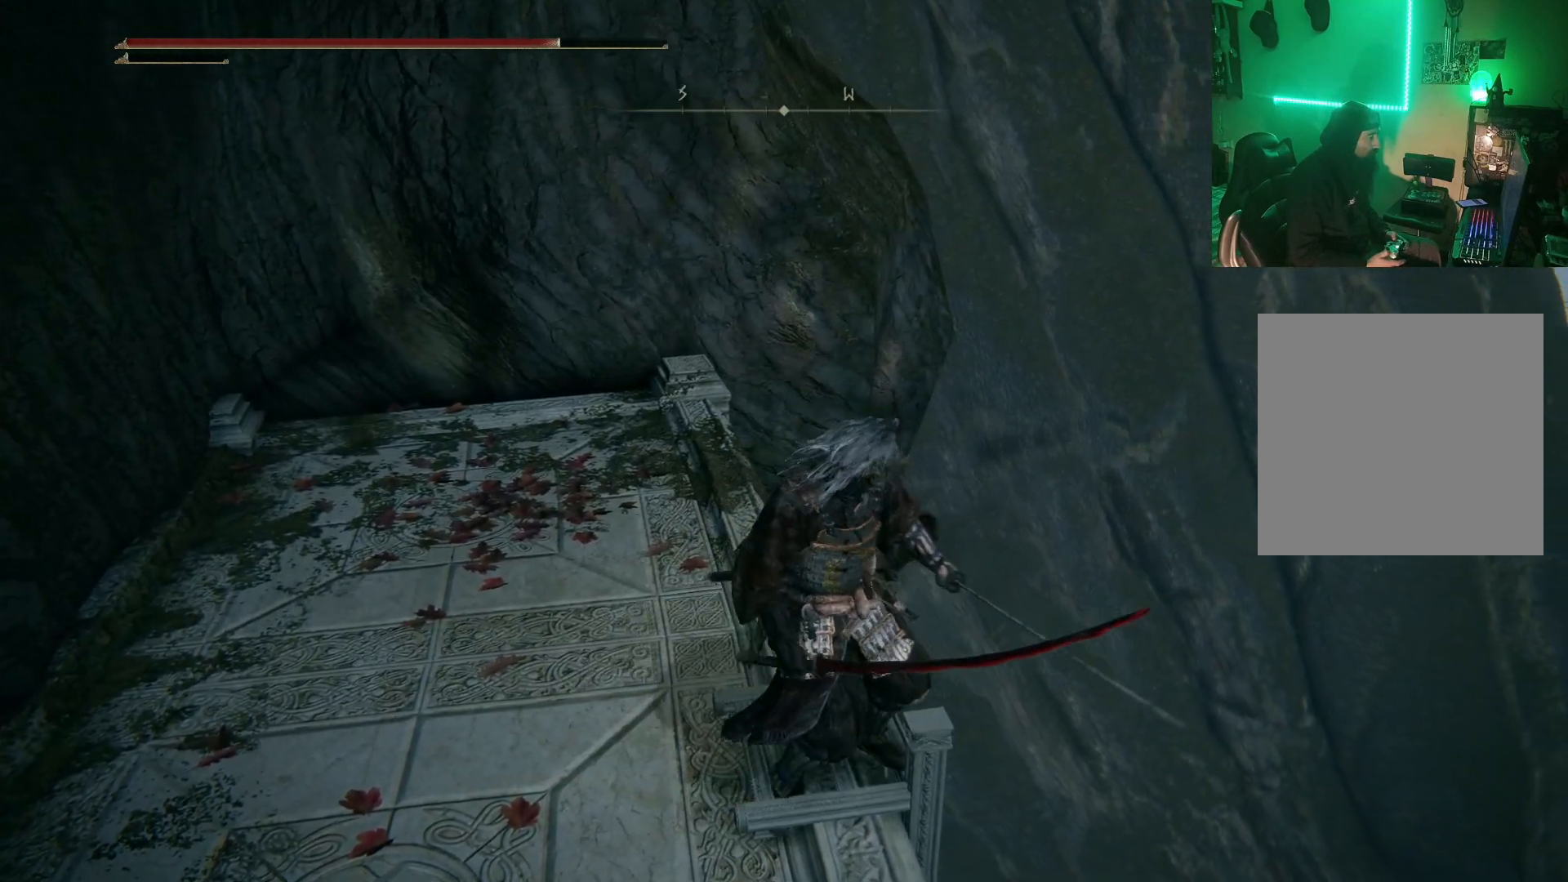
{"buttons": [], "left_stick": "center", "right_stick": "down-left", "events": [[200, "right_stick", "down-left"], [367, "left_stick", "center"]]}
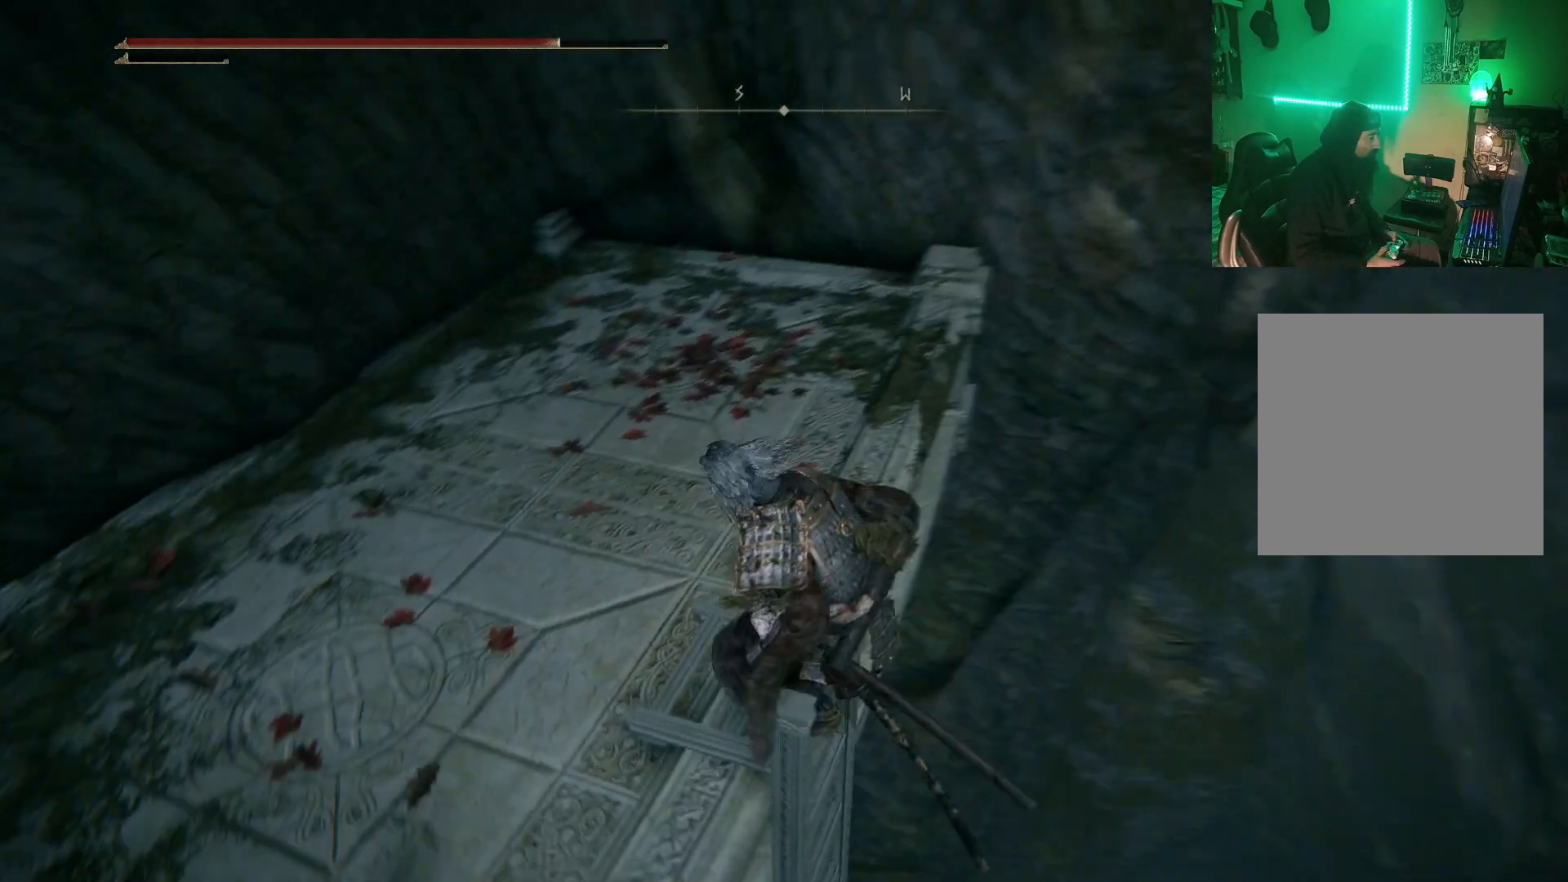
{"buttons": [], "left_stick": "down", "right_stick": "down-left", "events": [[350, "left_stick", "down"]]}